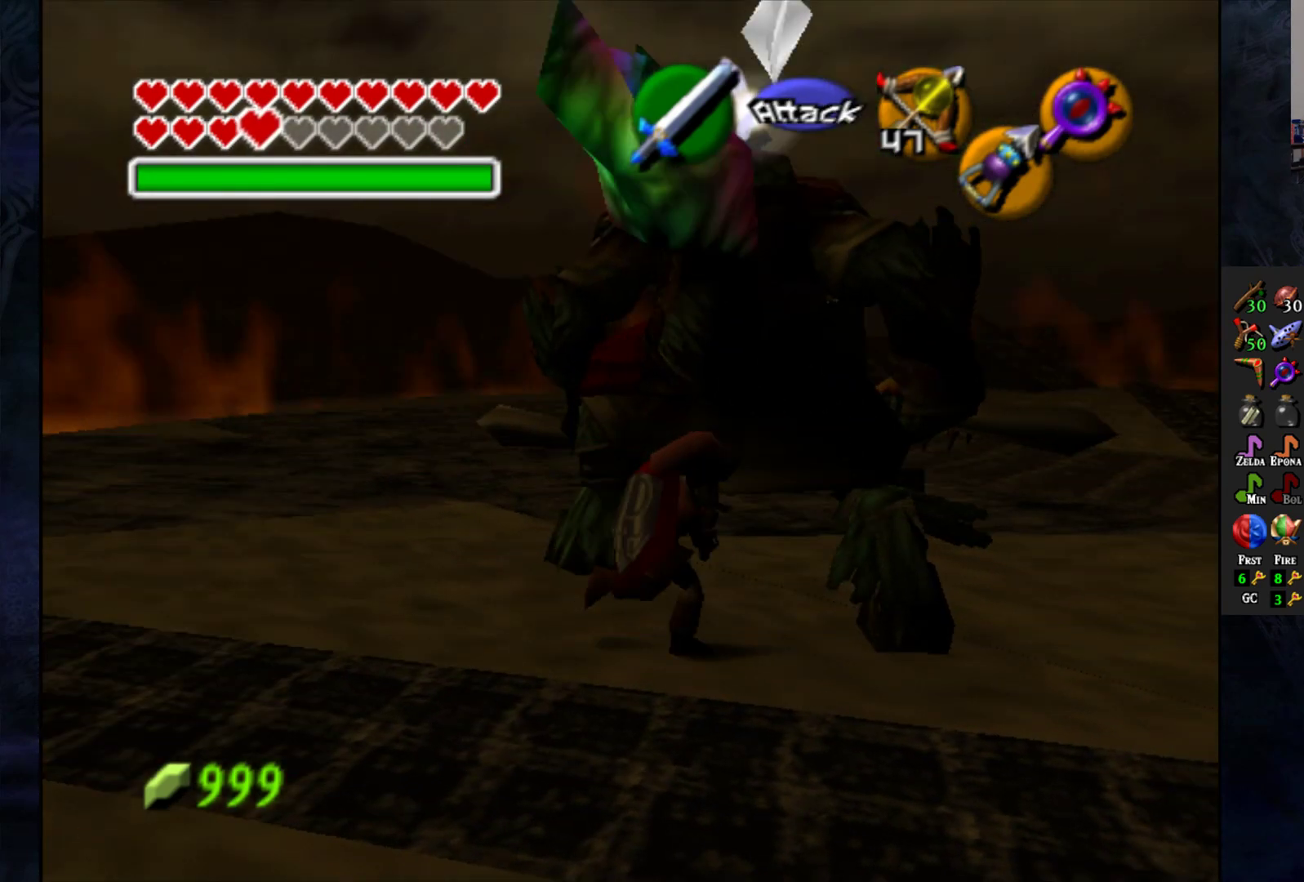
Gameplay with a controller (PlayStation layout); each line is a JSON object with the inputs held at the frame after it. "events" lists button and stick changes between this image and that frame as [ms after this image, input, new state], when the widget could be followed in between.
{"buttons": [], "left_stick": "up-left", "right_stick": "center", "events": [[50, "left_stick", "up"], [250, "CROSS", "down"], [300, "left_stick", "up-left"], [417, "CROSS", "up"]]}
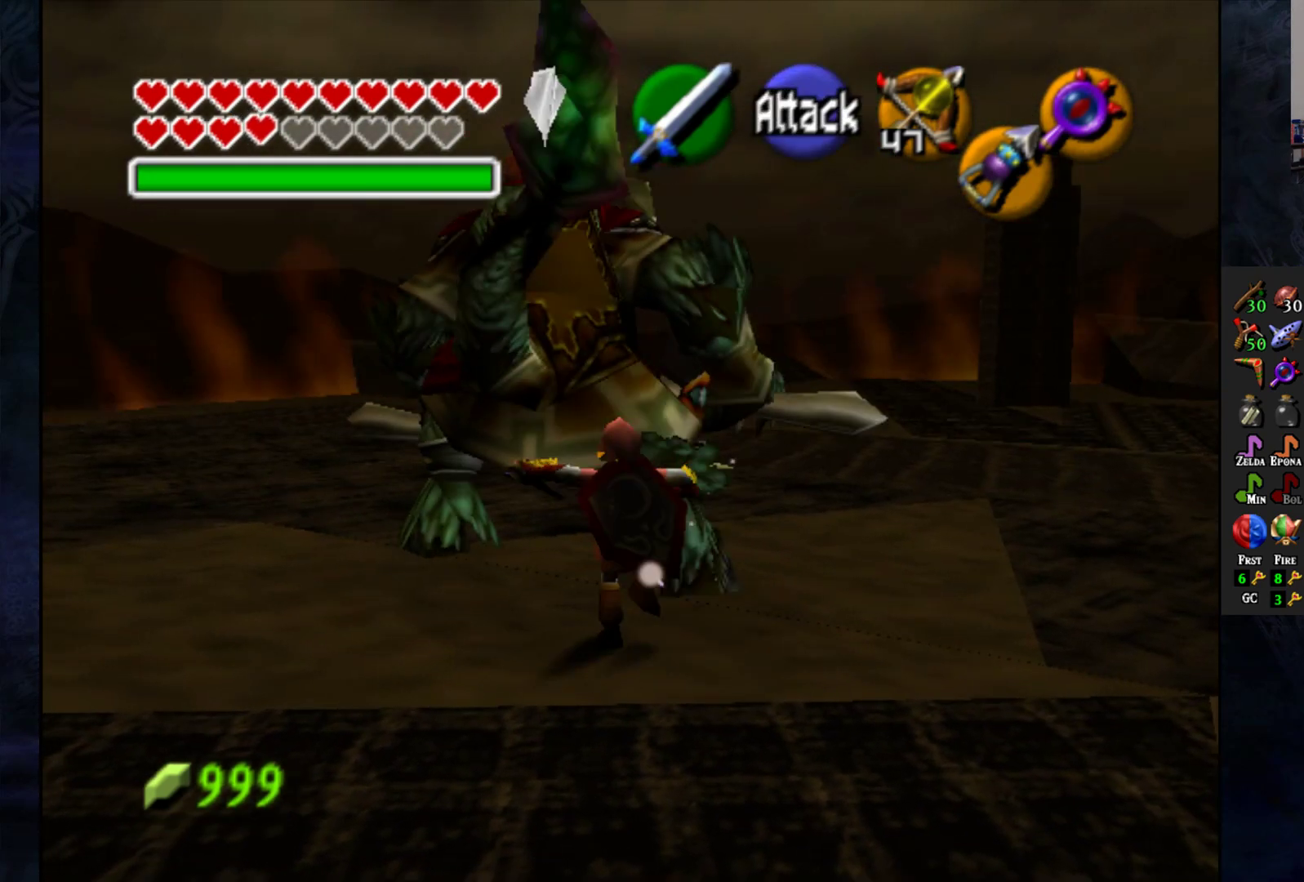
{"buttons": [], "left_stick": "up-right", "right_stick": "center", "events": [[217, "left_stick", "up-right"]]}
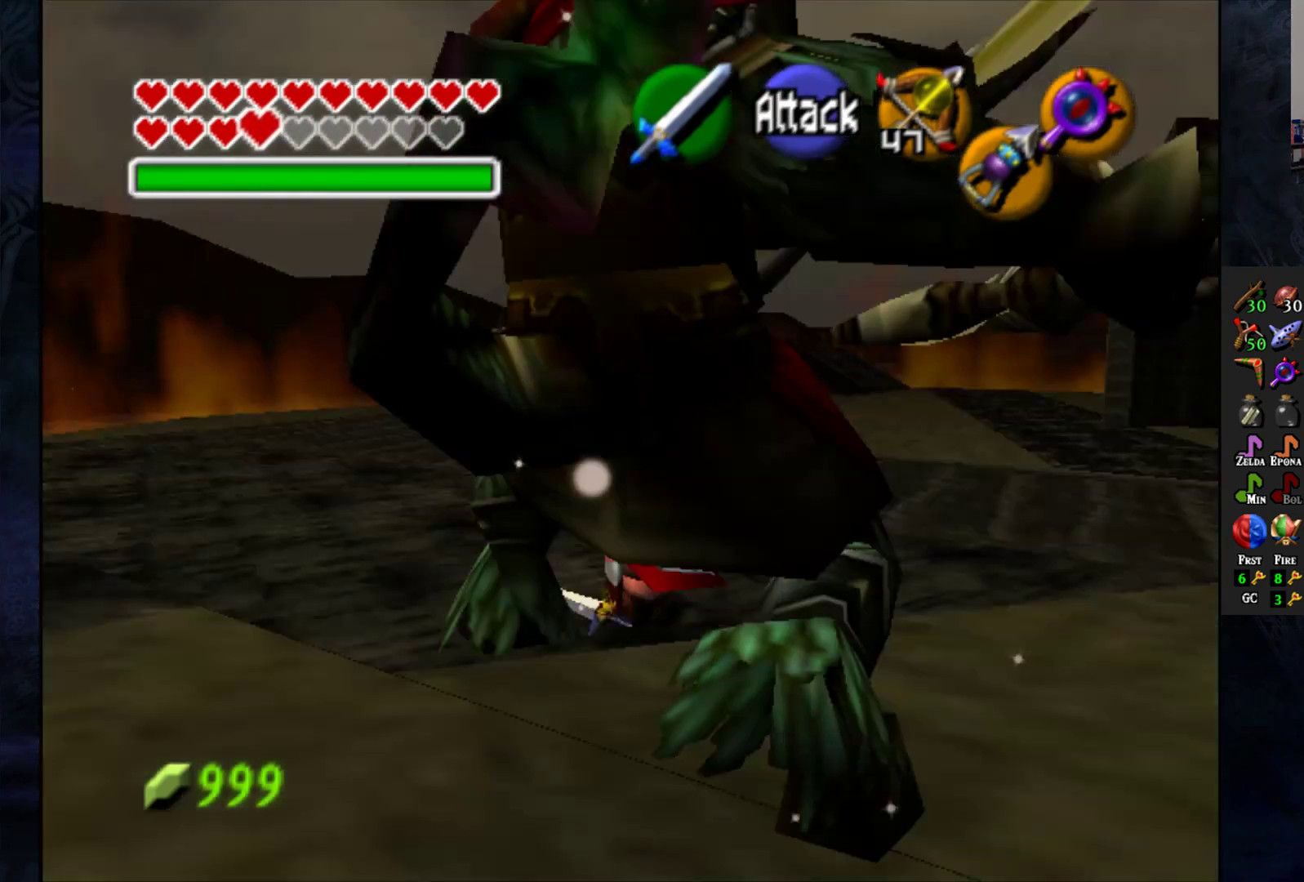
{"buttons": ["CROSS"], "left_stick": "down-left", "right_stick": "center", "events": [[100, "left_stick", "down"], [150, "left_stick", "down-left"], [217, "CROSS", "down"], [283, "CROSS", "up"], [350, "CROSS", "down"]]}
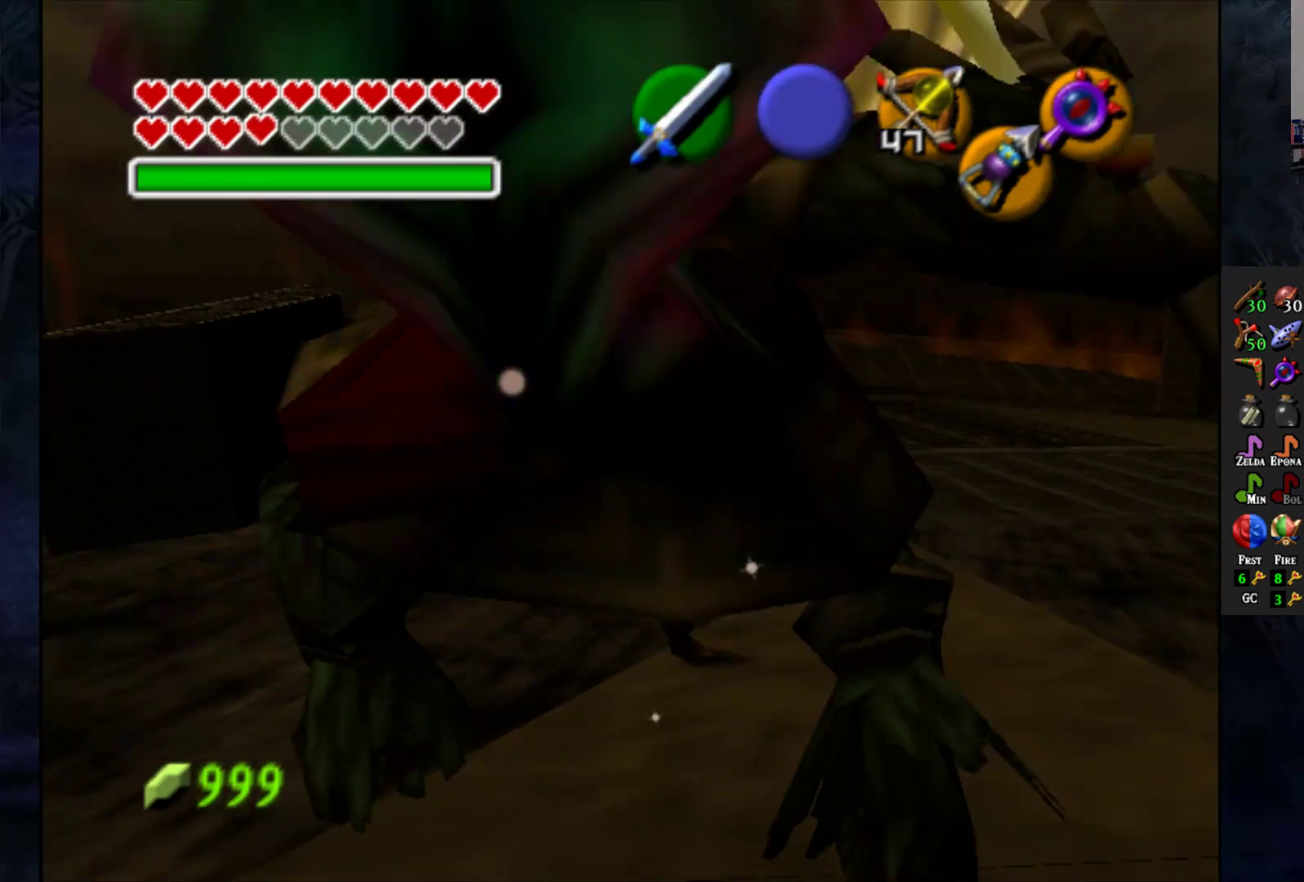
{"buttons": [], "left_stick": "down-left", "right_stick": "center", "events": [[367, "CROSS", "up"]]}
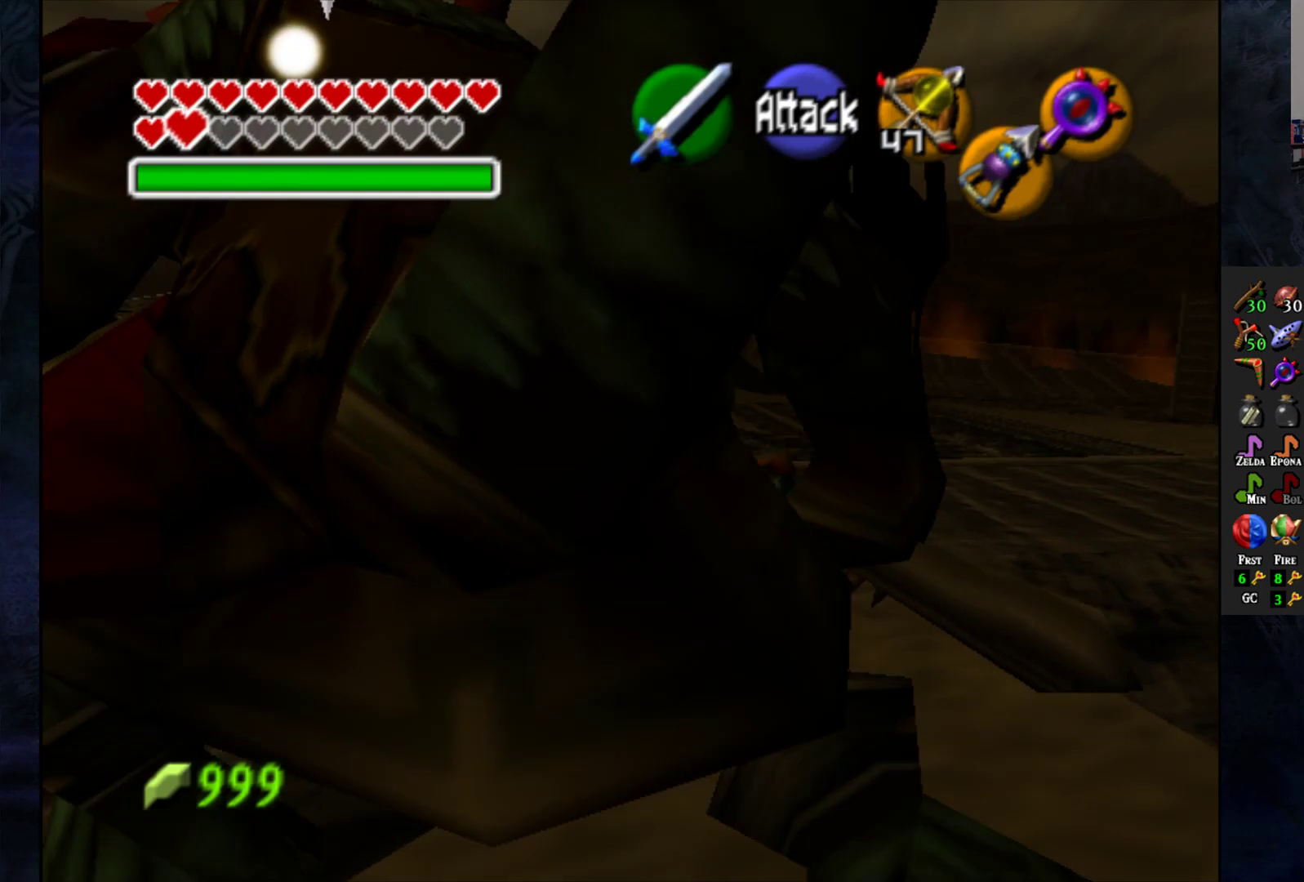
{"buttons": [], "left_stick": "down", "right_stick": "center", "events": [[33, "left_stick", "center"], [333, "left_stick", "down"]]}
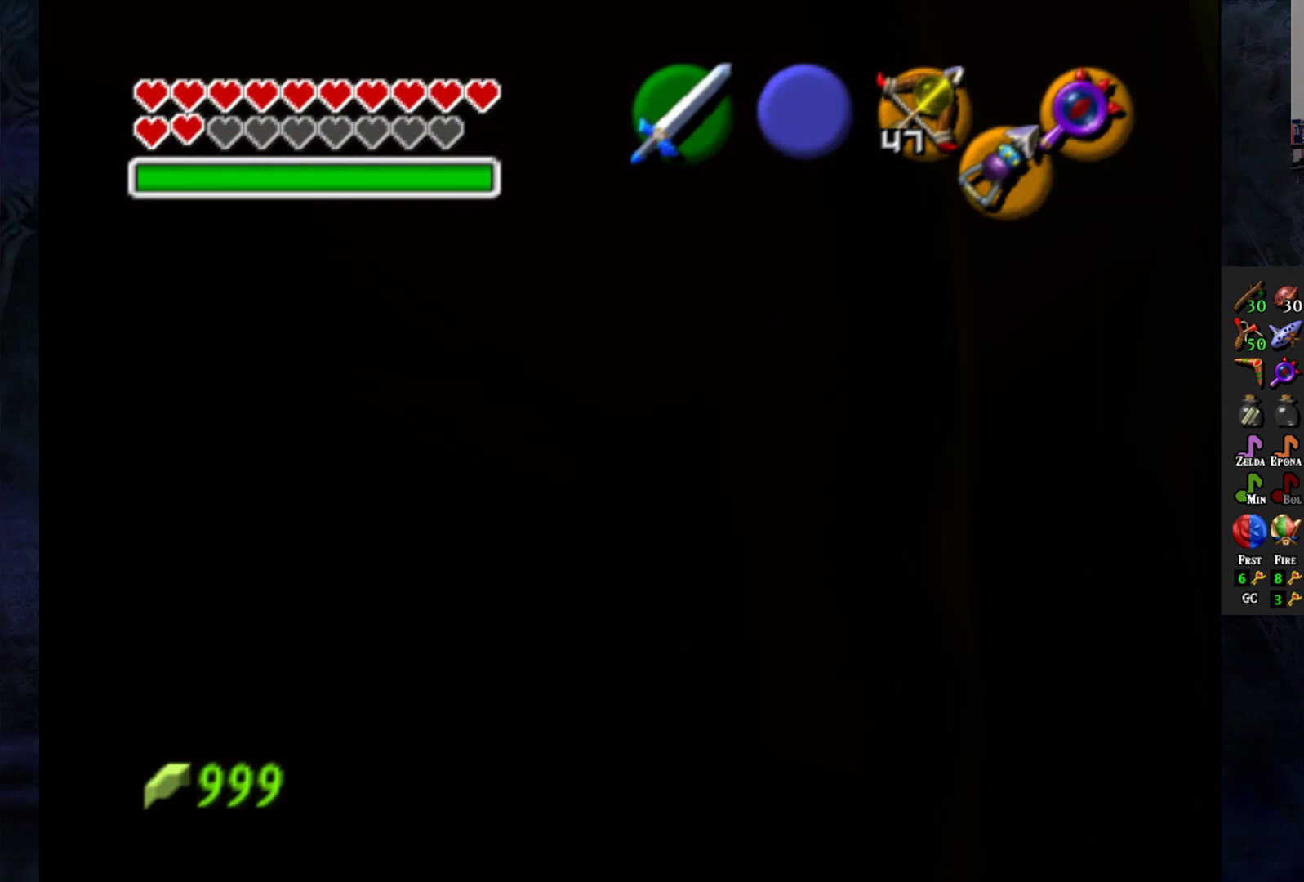
{"buttons": ["CROSS"], "left_stick": "down", "right_stick": "center", "events": [[167, "CROSS", "down"], [267, "CROSS", "up"], [350, "CROSS", "down"]]}
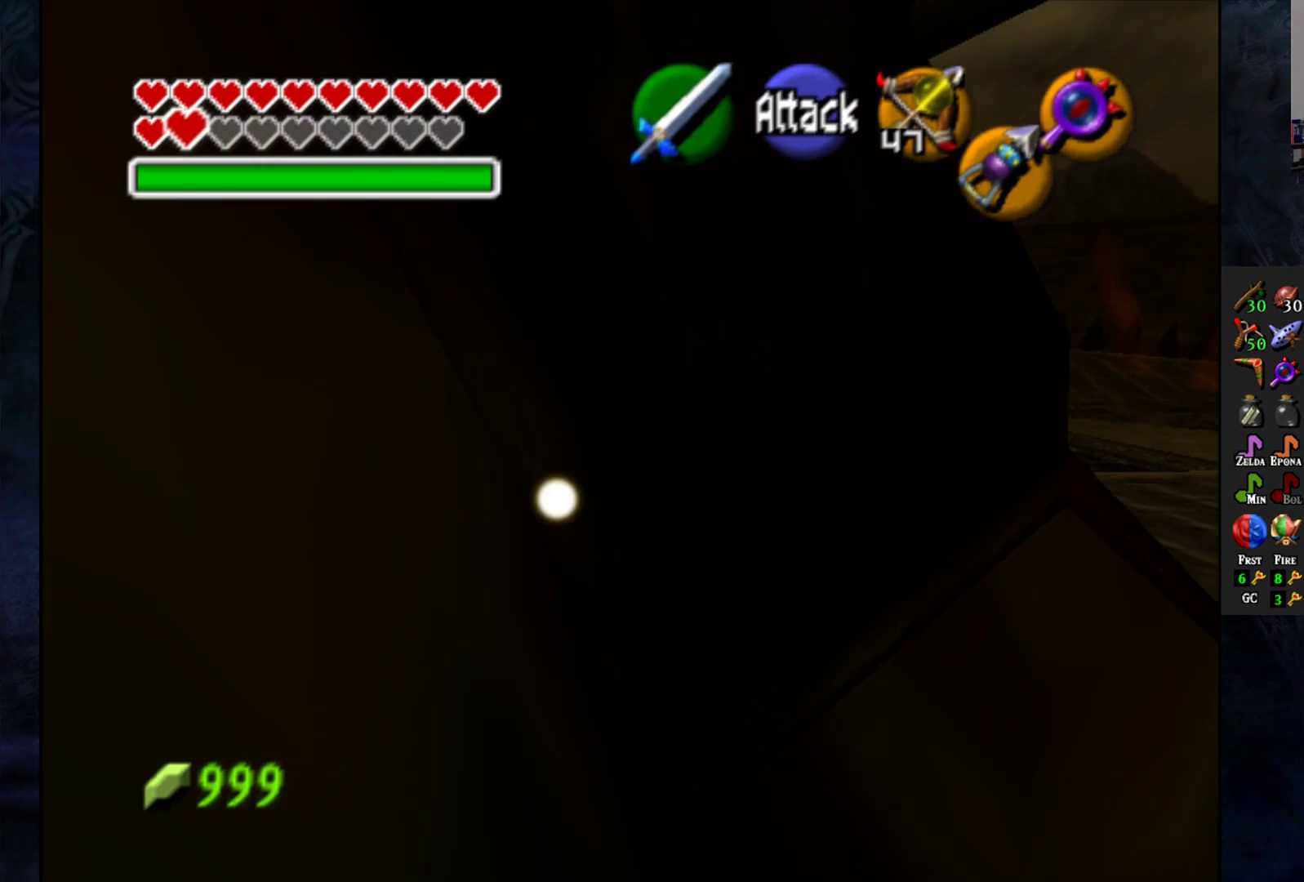
{"buttons": ["CROSS"], "left_stick": "down", "right_stick": "center", "events": [[67, "CROSS", "up"], [400, "CROSS", "down"]]}
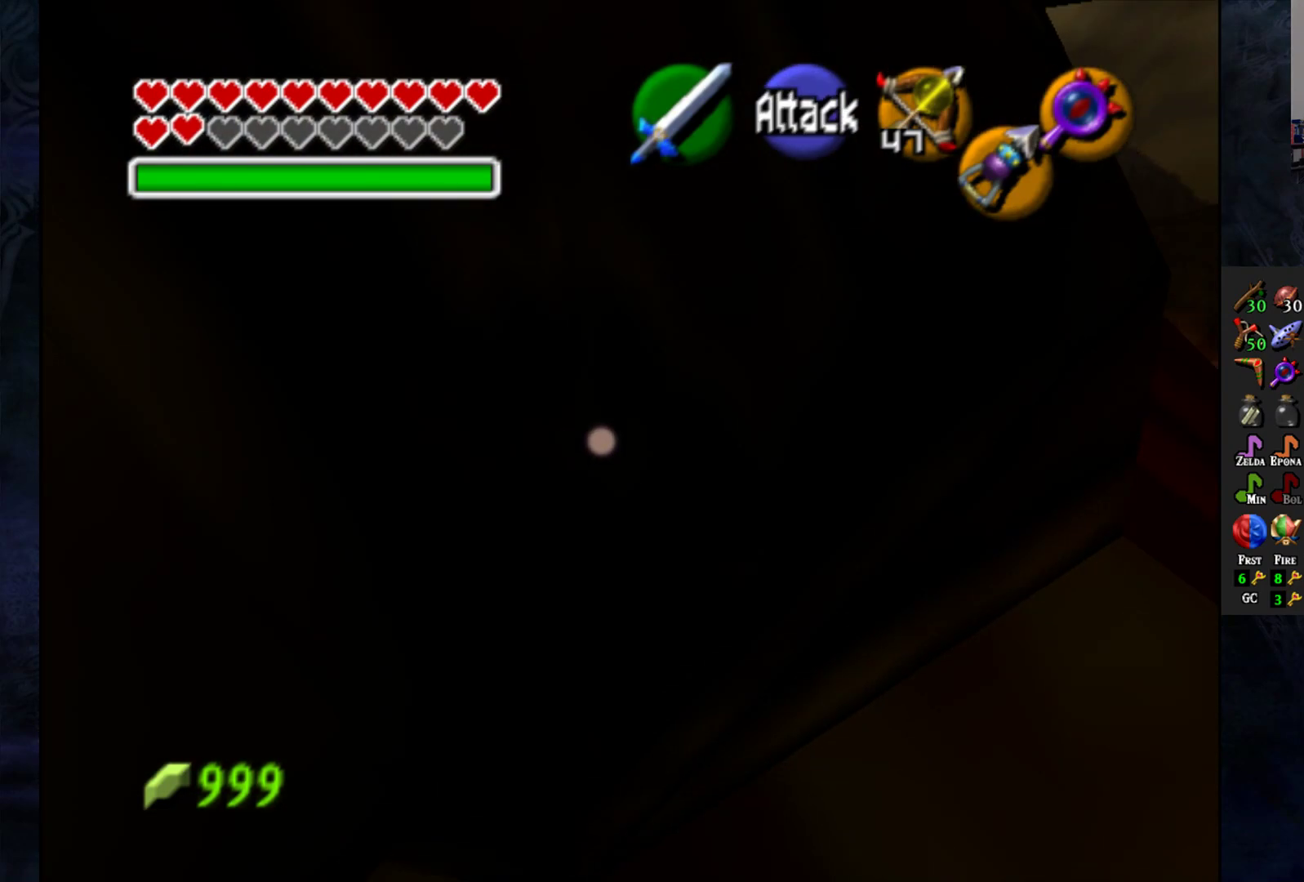
{"buttons": [], "left_stick": "down", "right_stick": "center", "events": [[150, "CROSS", "up"]]}
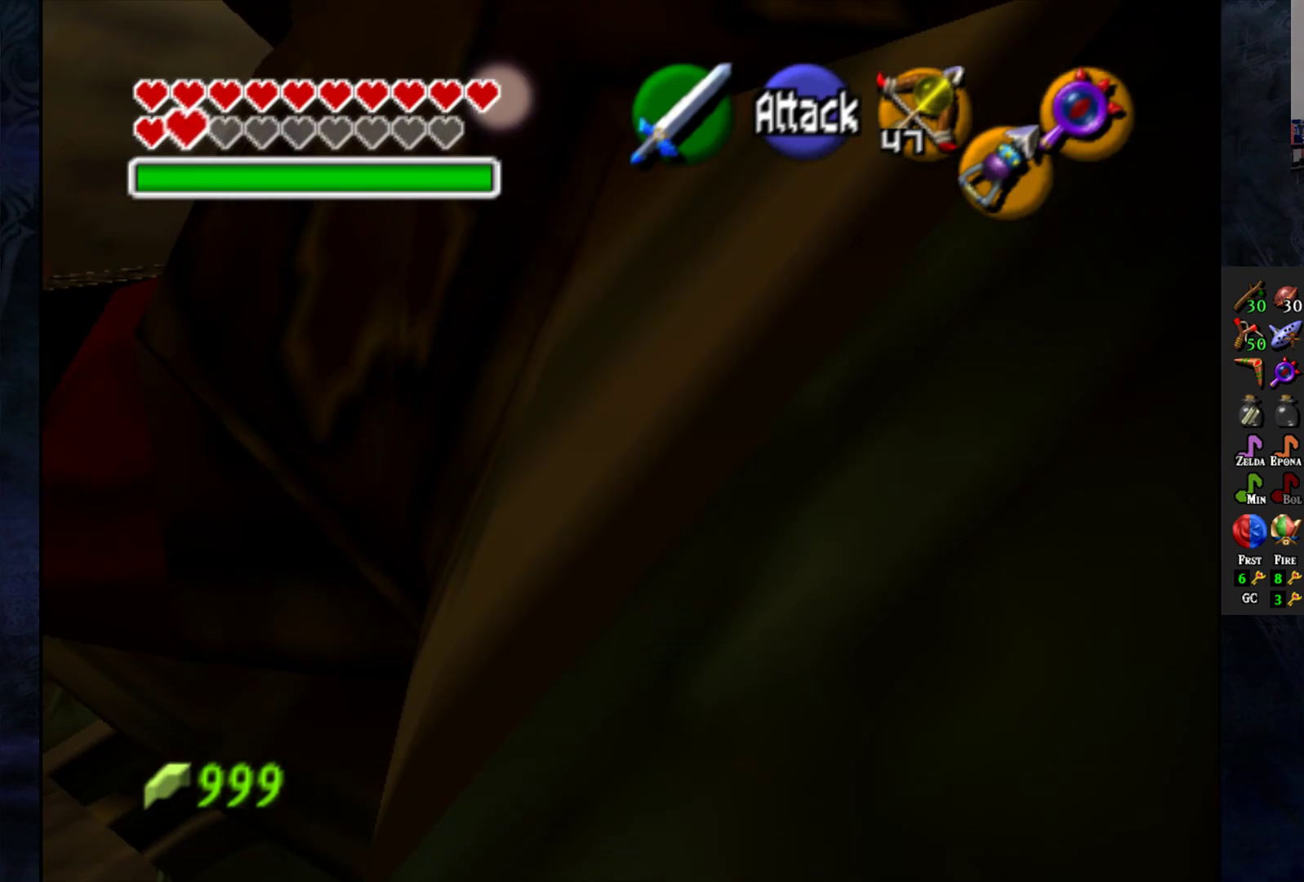
{"buttons": [], "left_stick": "down", "right_stick": "center", "events": [[200, "CROSS", "down"], [500, "CROSS", "up"]]}
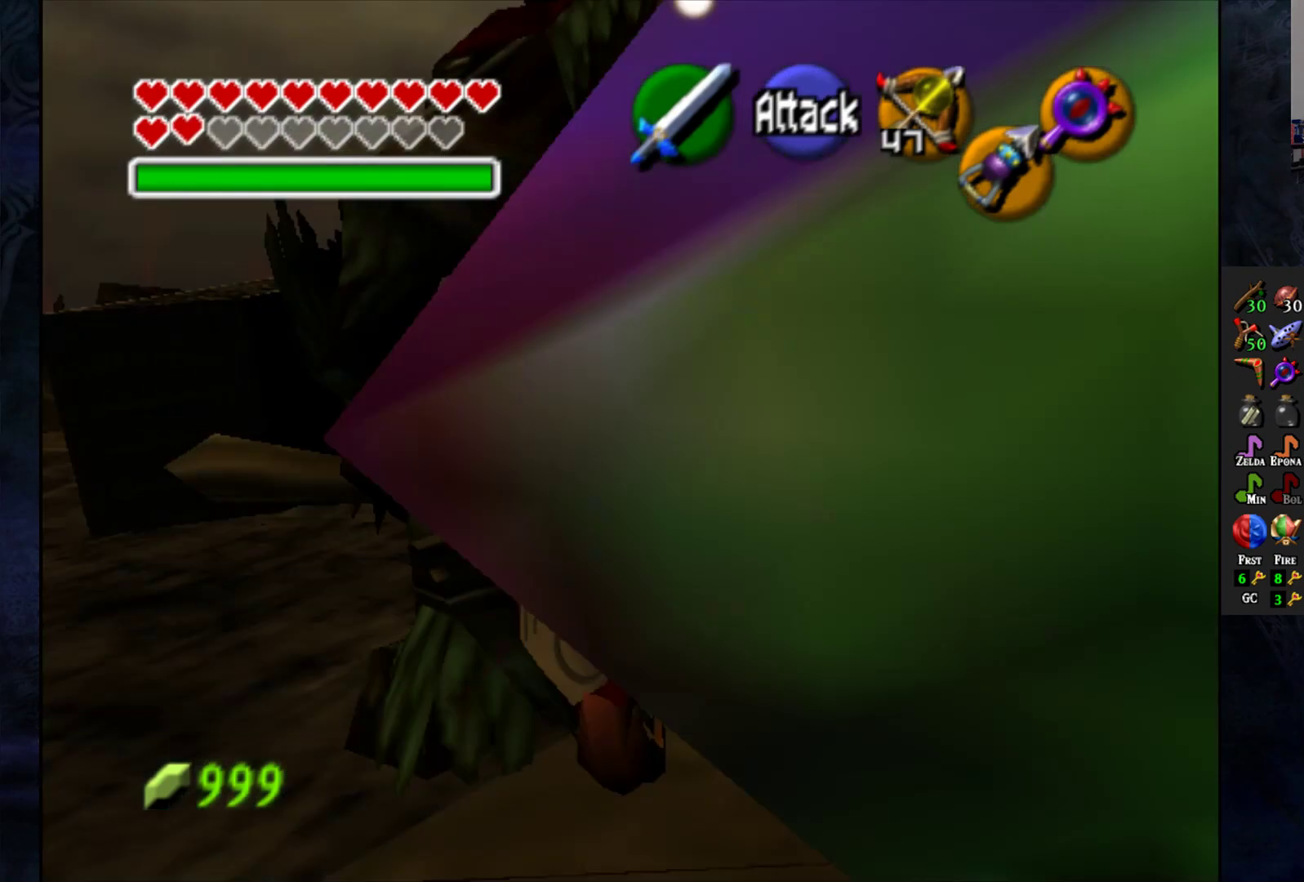
{"buttons": [], "left_stick": "up-right", "right_stick": "center", "events": [[433, "left_stick", "up-right"]]}
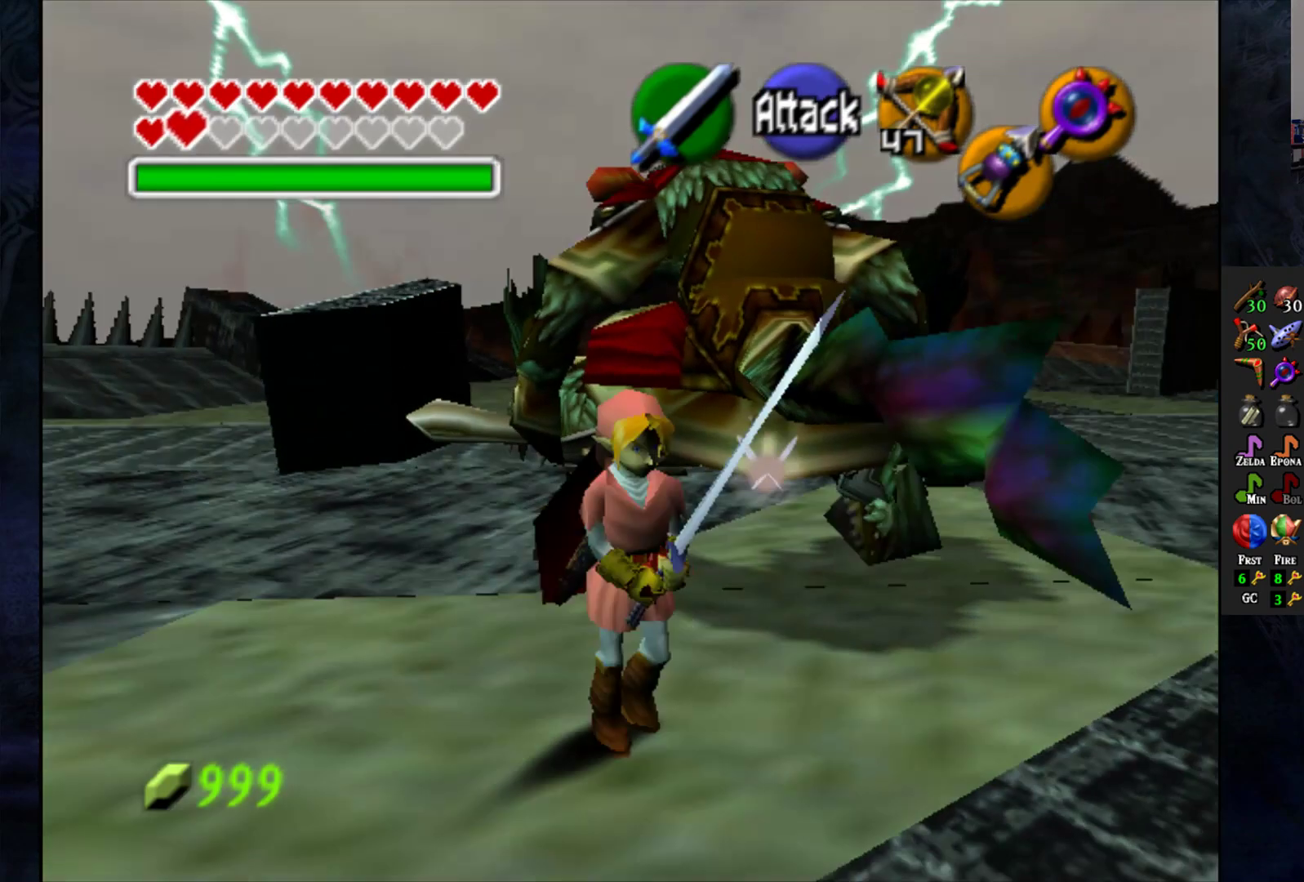
{"buttons": ["SQUARE", "L1"], "left_stick": "center", "right_stick": "center", "events": [[300, "L1", "down"], [300, "SQUARE", "down"], [367, "SQUARE", "up"], [383, "left_stick", "center"], [433, "SQUARE", "down"]]}
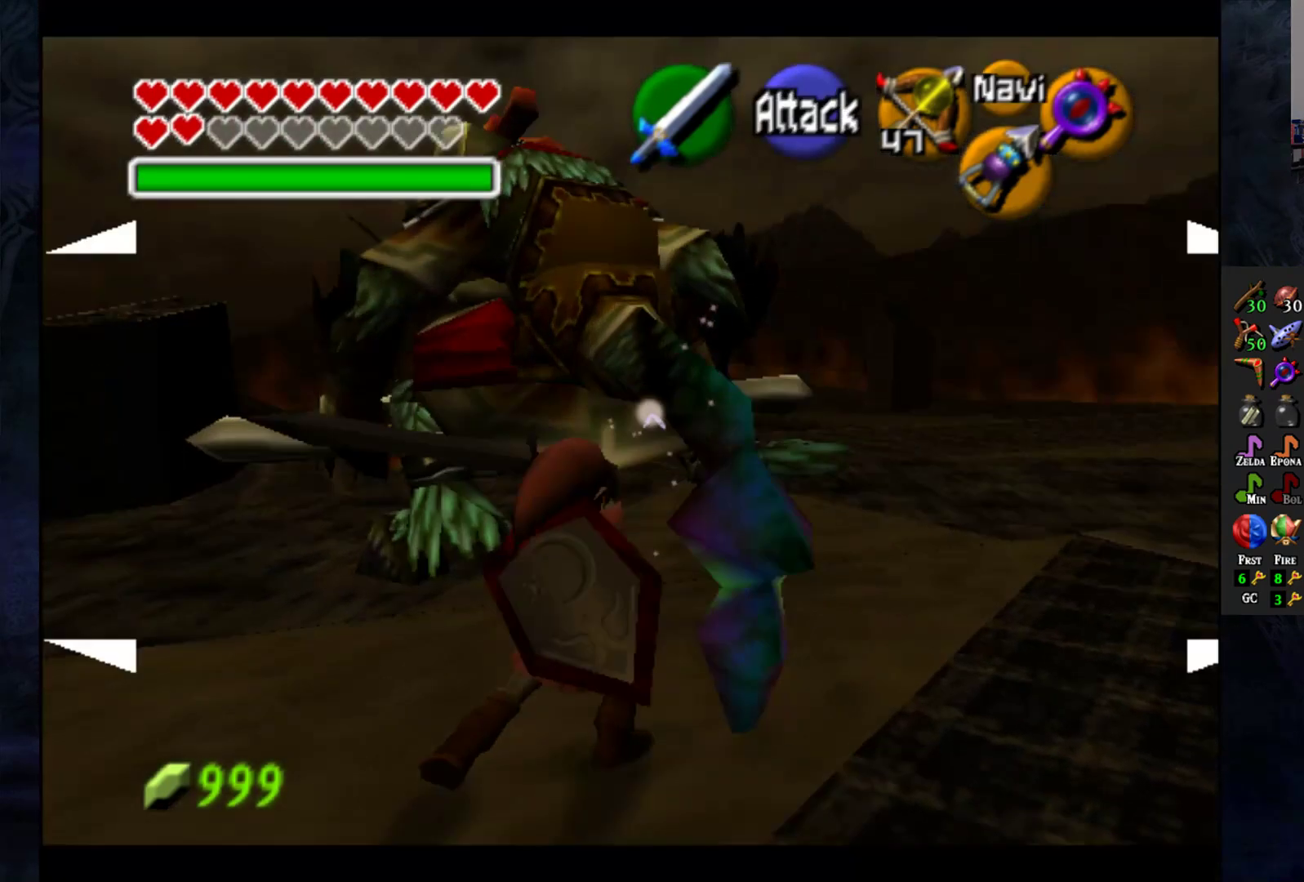
{"buttons": [], "left_stick": "up-left", "right_stick": "center", "events": [[17, "SQUARE", "up"], [100, "SQUARE", "down"], [167, "SQUARE", "up"], [333, "L1", "up"], [483, "left_stick", "up-left"]]}
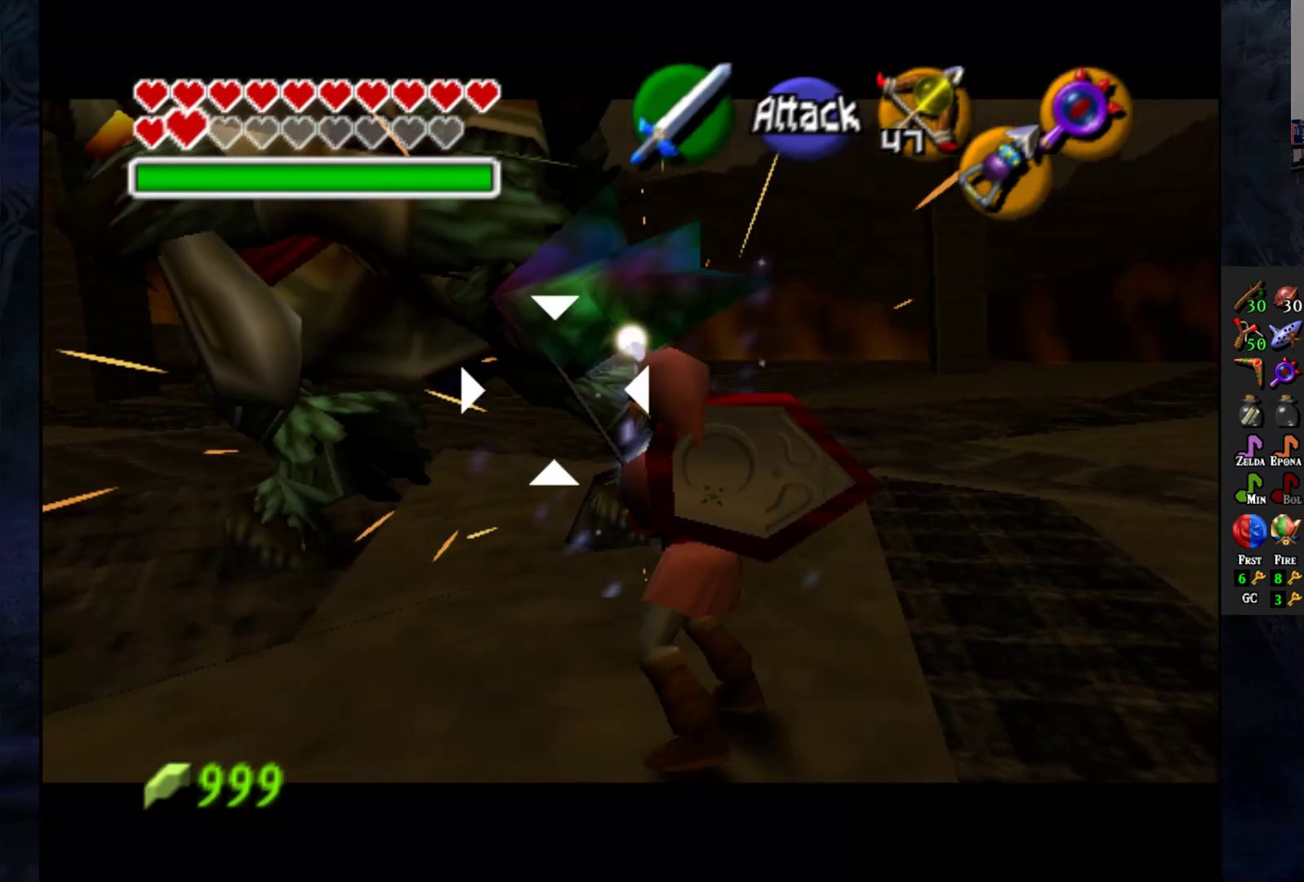
{"buttons": [], "left_stick": "up-left", "right_stick": "center", "events": []}
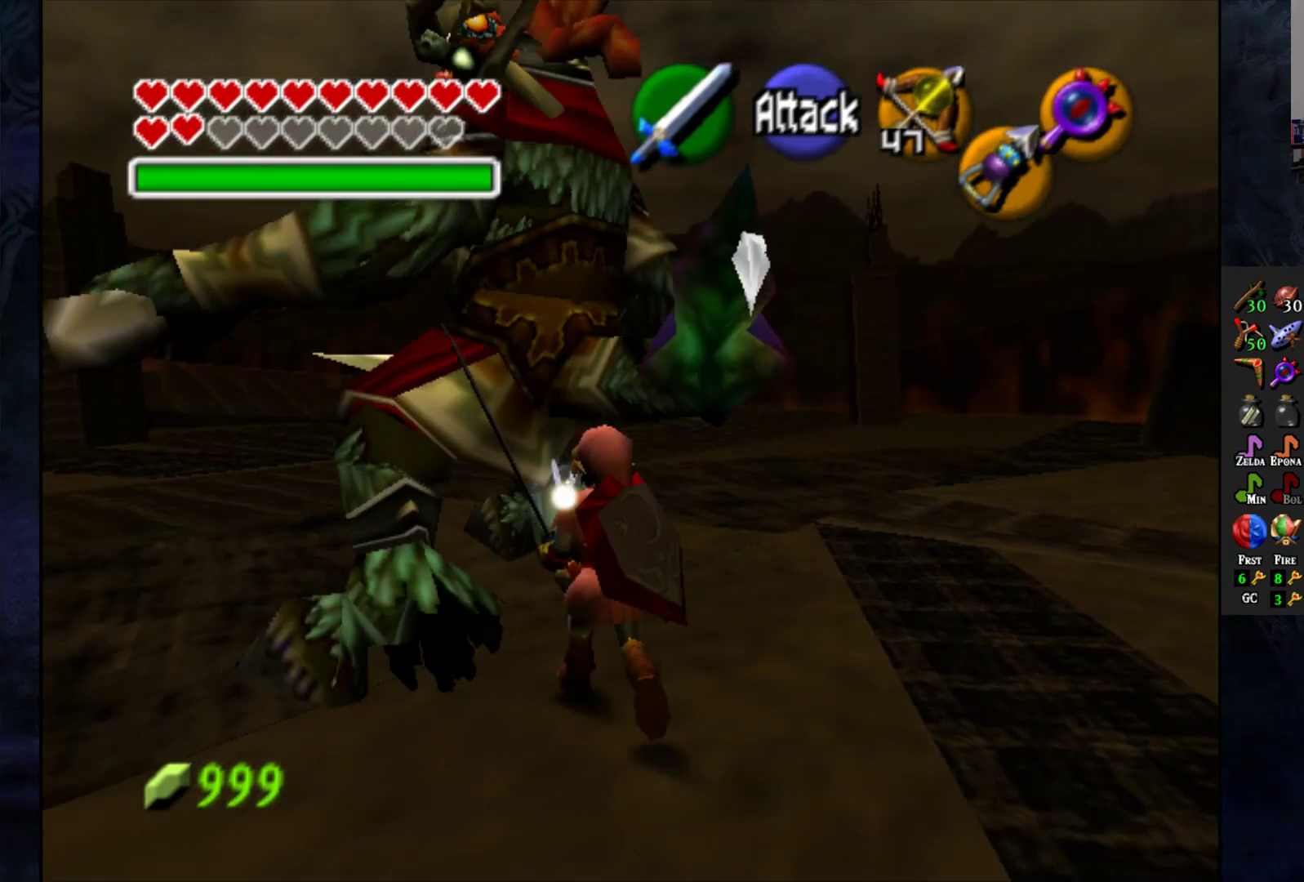
{"buttons": [], "left_stick": "center", "right_stick": "center", "events": [[83, "CROSS", "down"], [200, "CROSS", "up"], [300, "left_stick", "center"]]}
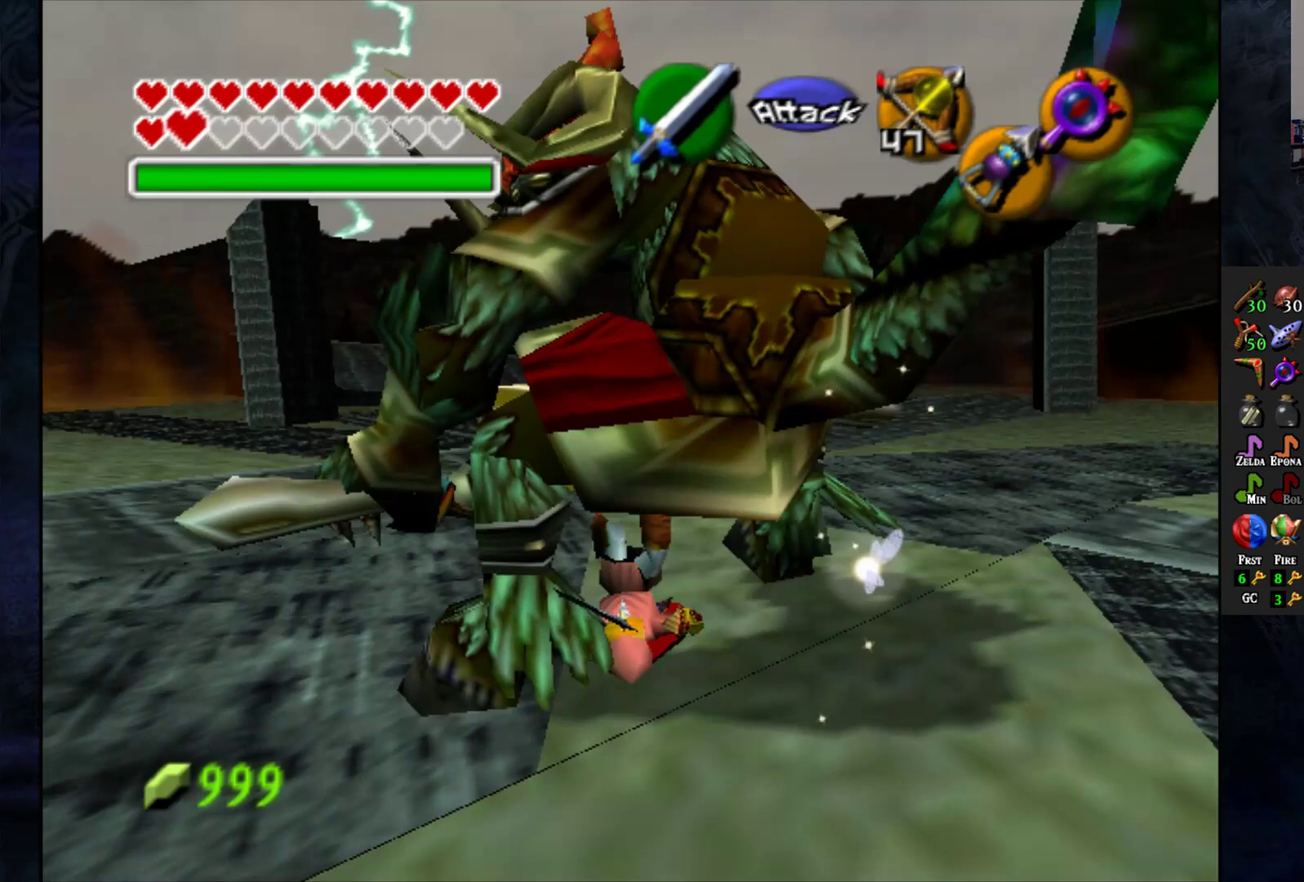
{"buttons": ["CROSS"], "left_stick": "down", "right_stick": "center", "events": [[133, "left_stick", "down-right"], [317, "CROSS", "down"], [400, "CROSS", "up"], [467, "CROSS", "down"], [500, "left_stick", "down"]]}
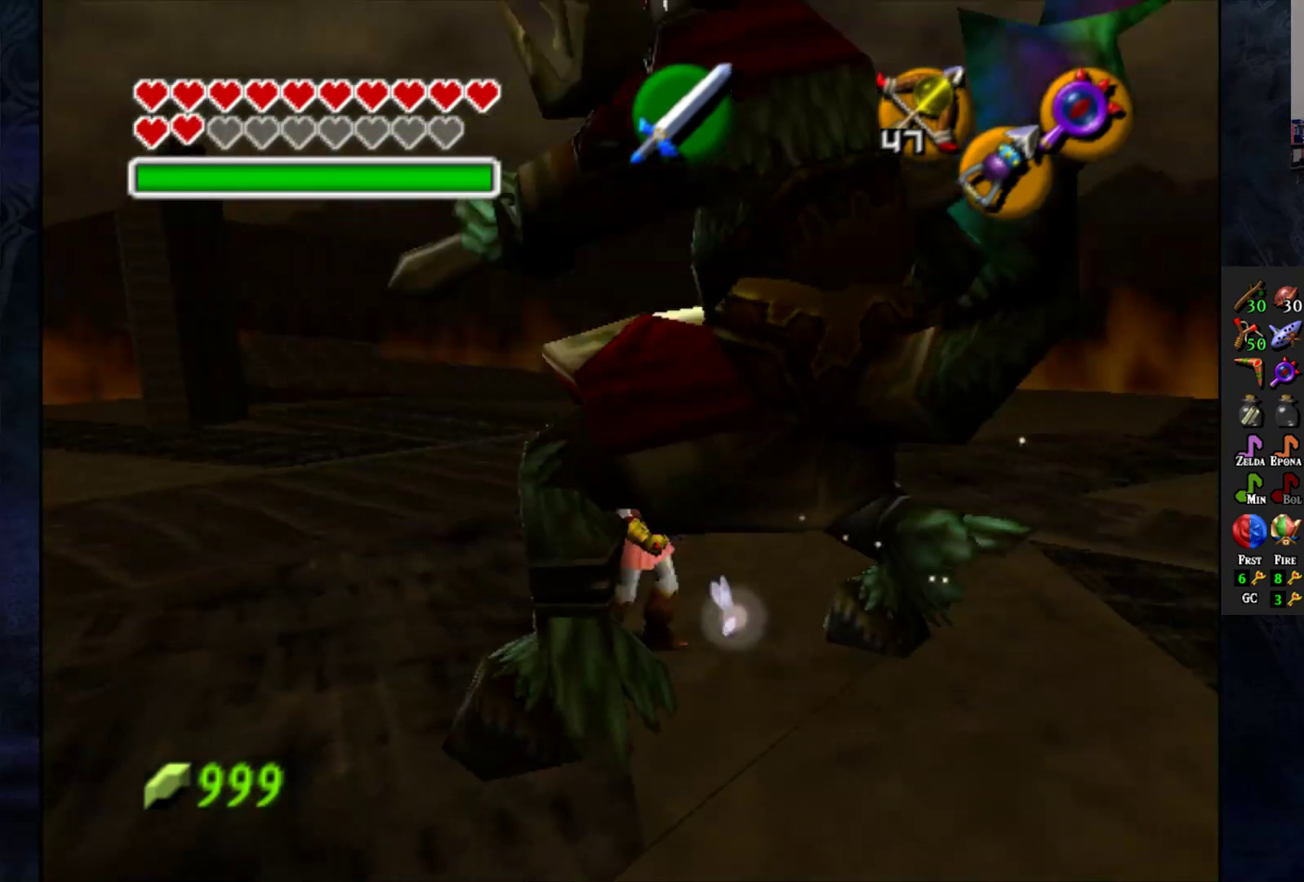
{"buttons": [], "left_stick": "center", "right_stick": "center", "events": [[50, "CROSS", "up"], [117, "CROSS", "down"], [250, "left_stick", "down-right"], [267, "CROSS", "up"], [383, "left_stick", "center"]]}
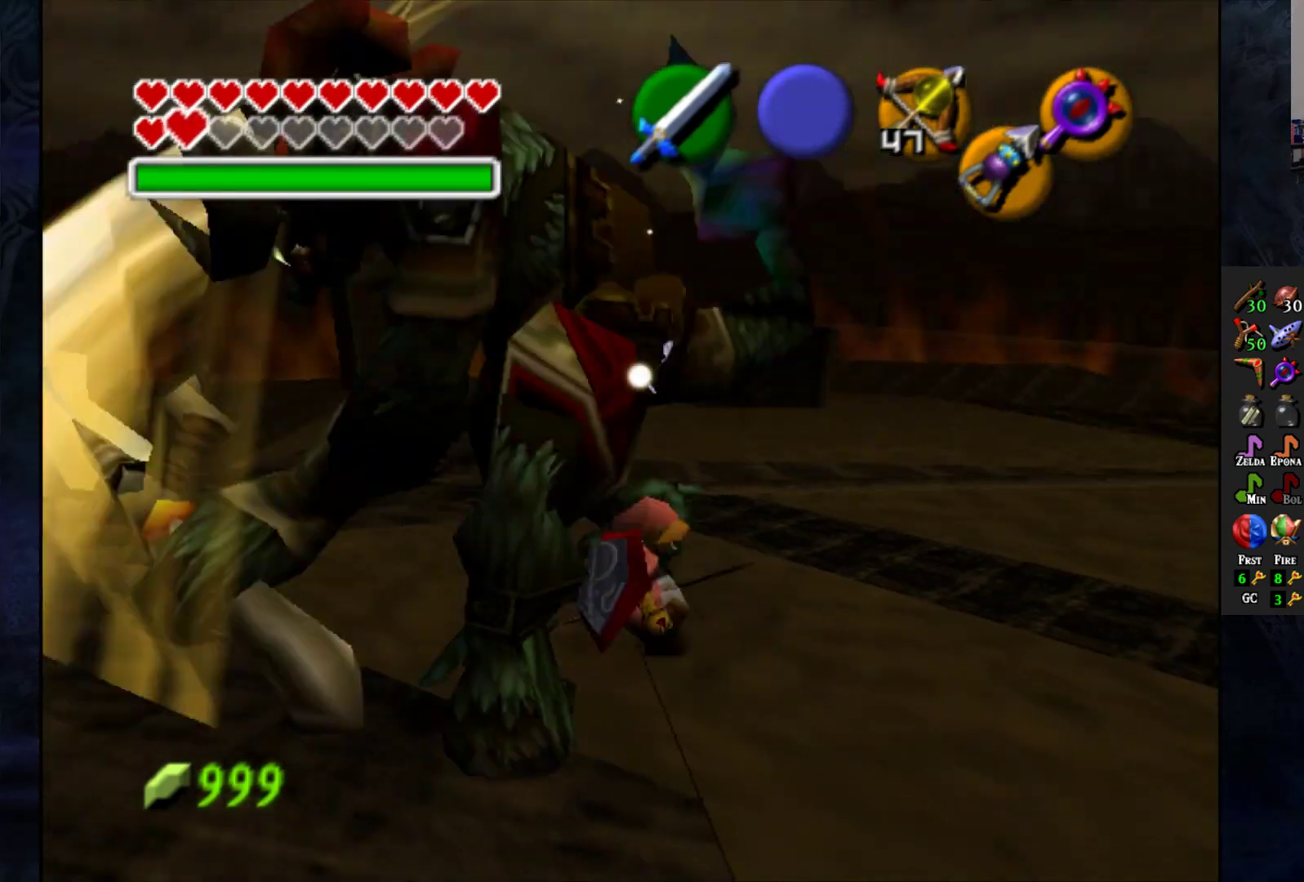
{"buttons": ["L1"], "left_stick": "up", "right_stick": "center", "events": [[200, "left_stick", "up-left"], [333, "L1", "down"], [383, "left_stick", "up"]]}
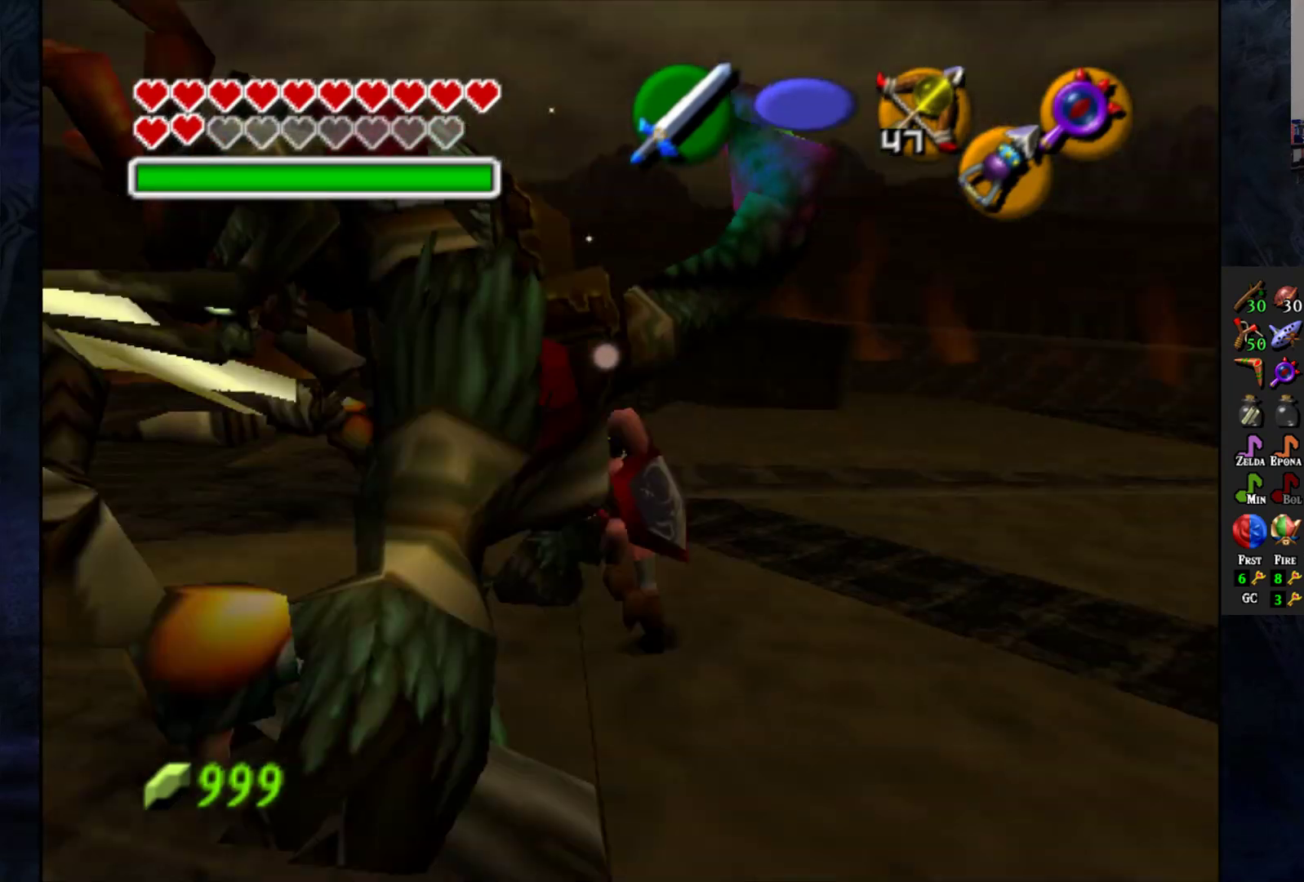
{"buttons": ["L1"], "left_stick": "center", "right_stick": "center", "events": [[17, "SQUARE", "down"], [33, "left_stick", "center"], [100, "SQUARE", "up"], [167, "SQUARE", "down"], [250, "SQUARE", "up"], [333, "SQUARE", "down"], [400, "SQUARE", "up"]]}
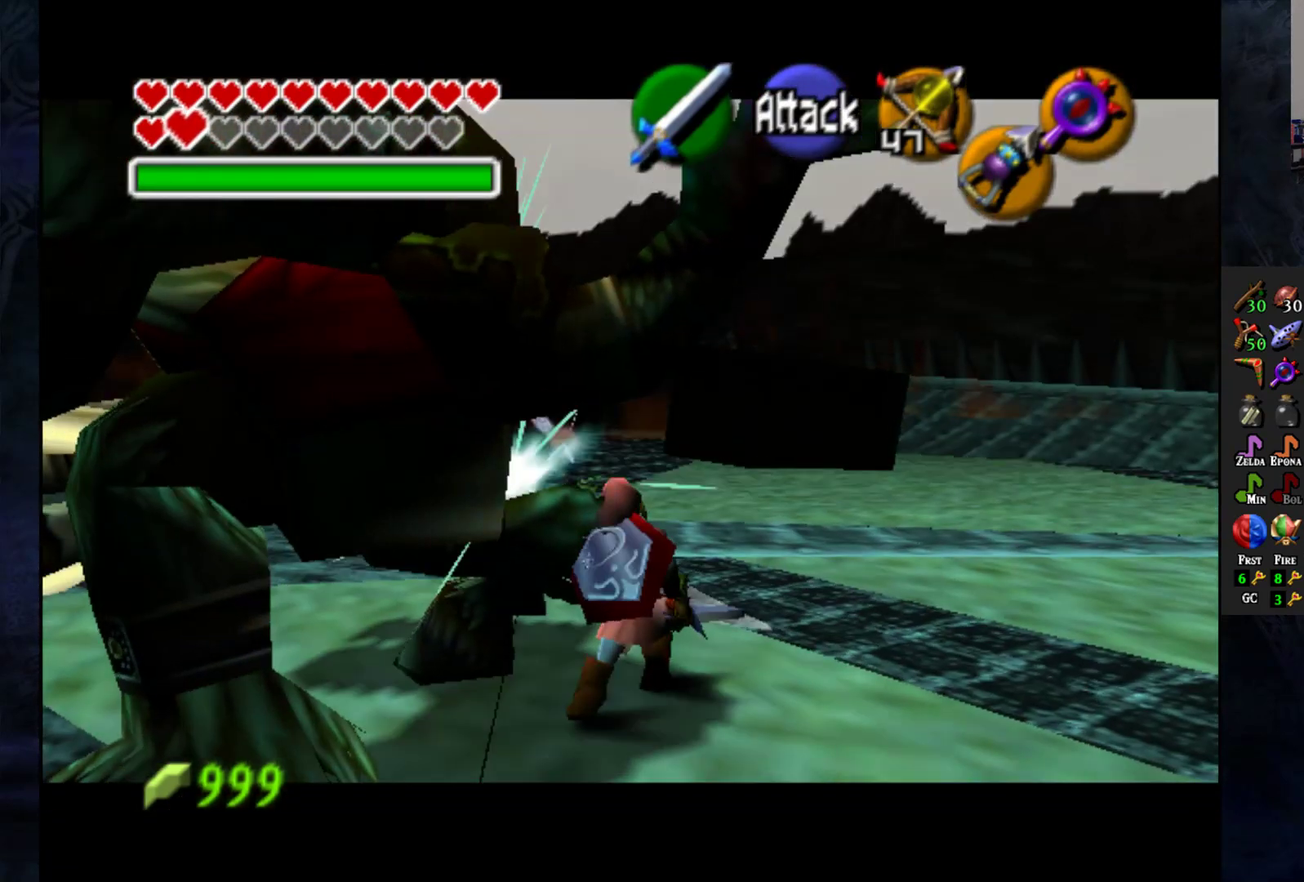
{"buttons": ["L1"], "left_stick": "right", "right_stick": "center", "events": [[400, "left_stick", "right"]]}
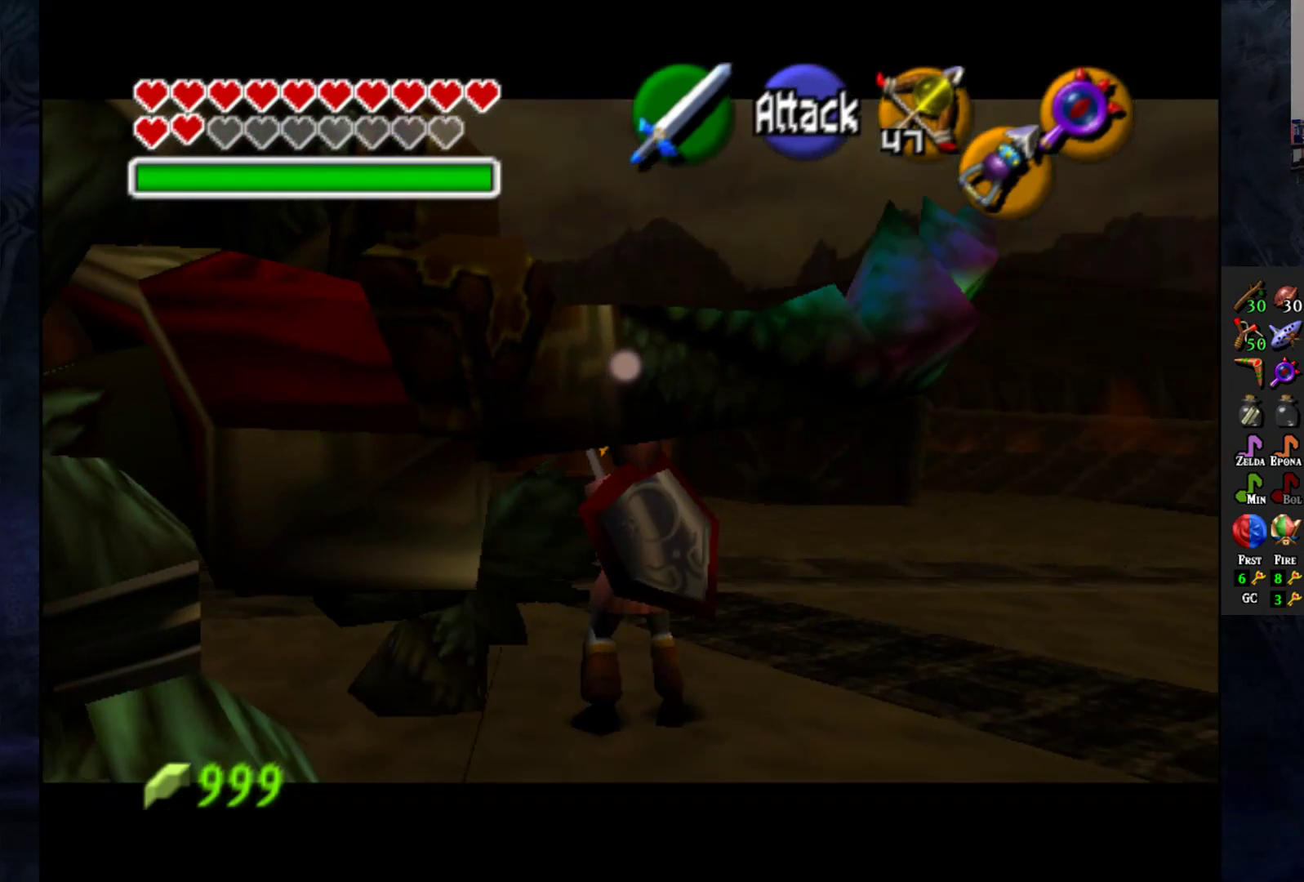
{"buttons": ["L1"], "left_stick": "center", "right_stick": "center", "events": [[50, "SQUARE", "down"], [50, "left_stick", "center"], [83, "L1", "up"], [117, "SQUARE", "up"], [183, "L1", "down"], [217, "SQUARE", "down"], [283, "SQUARE", "up"], [383, "SQUARE", "down"], [450, "SQUARE", "up"]]}
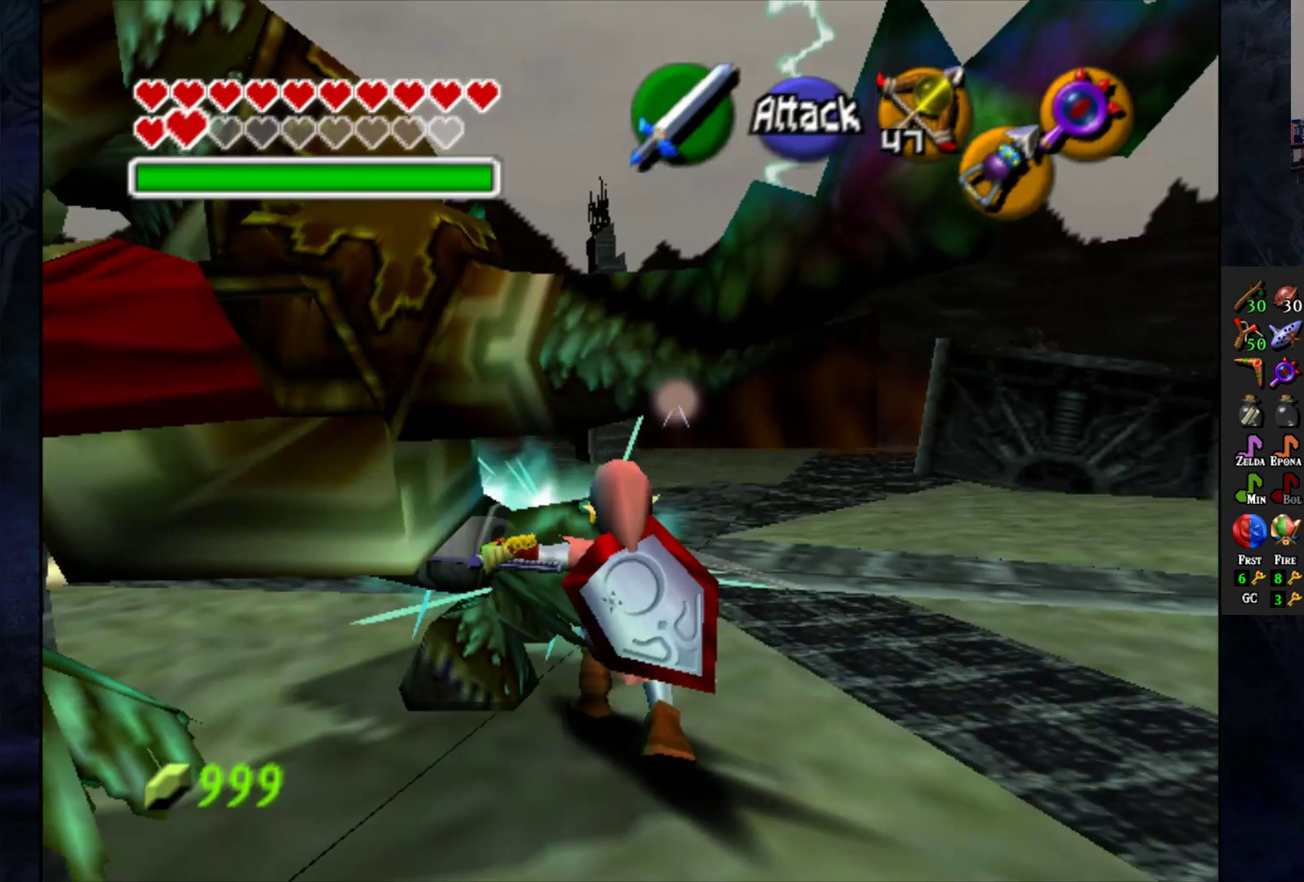
{"buttons": ["L1"], "left_stick": "center", "right_stick": "center", "events": [[167, "L1", "up"], [350, "left_stick", "down-right"], [450, "L1", "down"], [483, "left_stick", "center"]]}
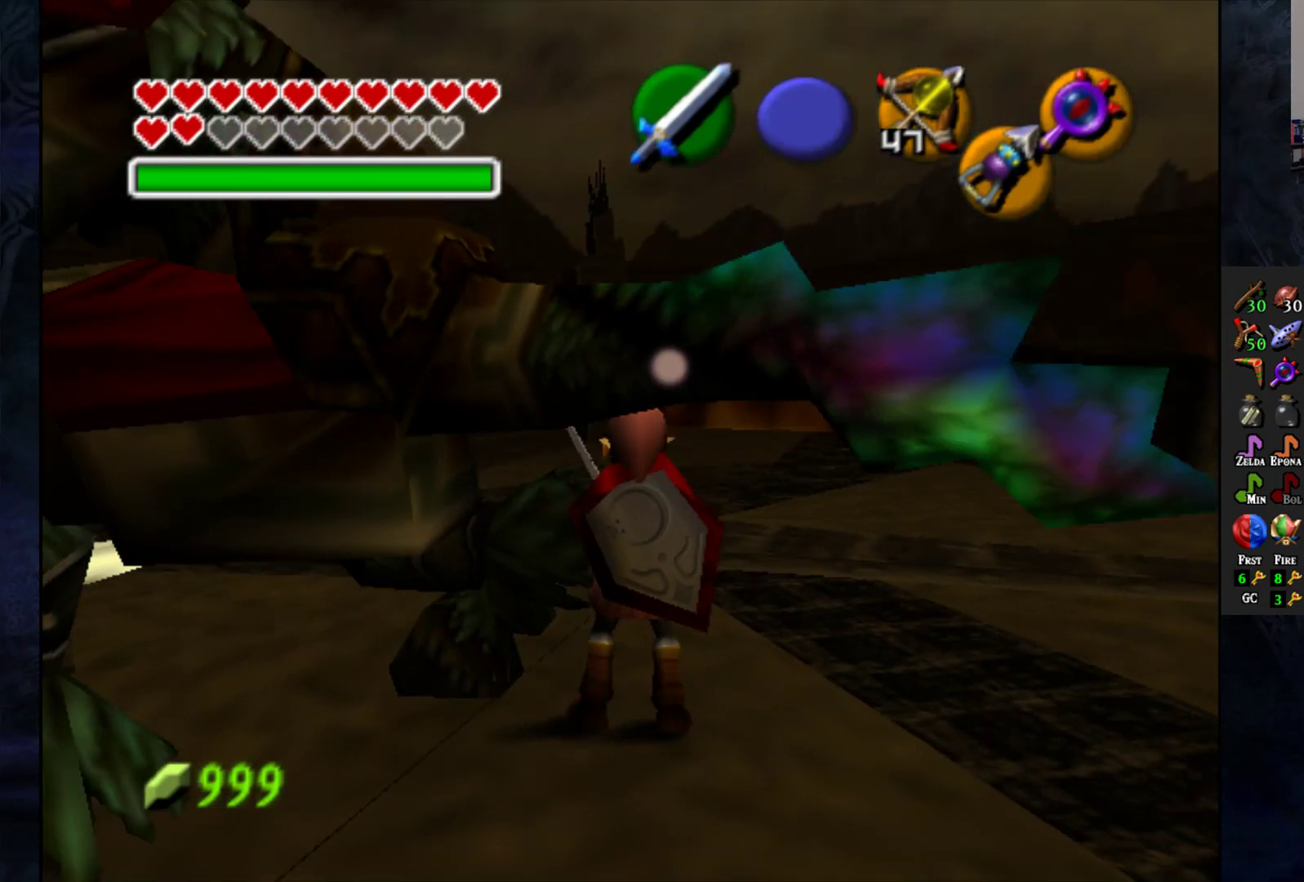
{"buttons": ["L1"], "left_stick": "center", "right_stick": "center", "events": [[17, "SQUARE", "down"], [100, "SQUARE", "up"], [167, "SQUARE", "down"], [250, "SQUARE", "up"], [333, "SQUARE", "down"], [400, "SQUARE", "up"]]}
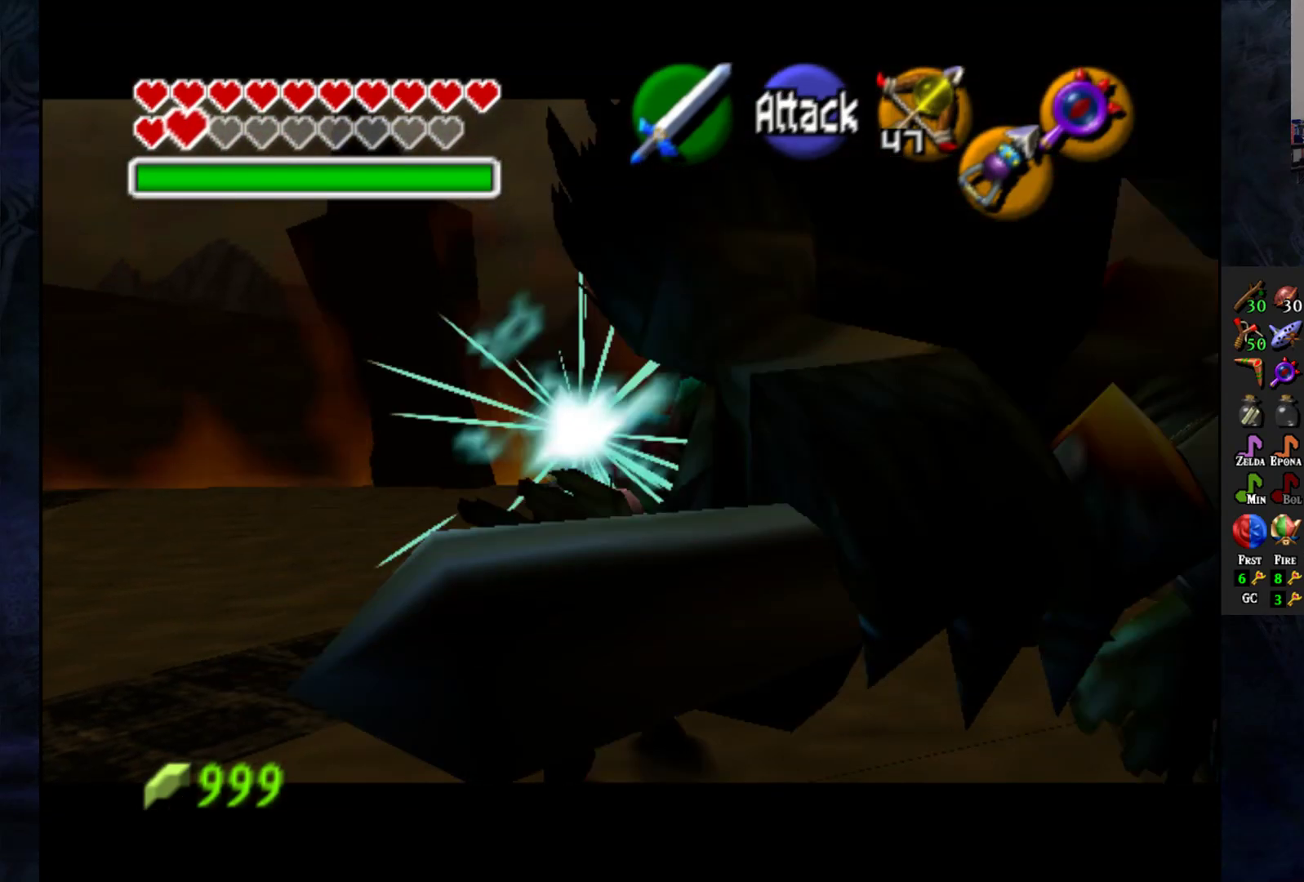
{"buttons": [], "left_stick": "down-right", "right_stick": "center", "events": [[183, "L1", "up"], [483, "left_stick", "down-right"]]}
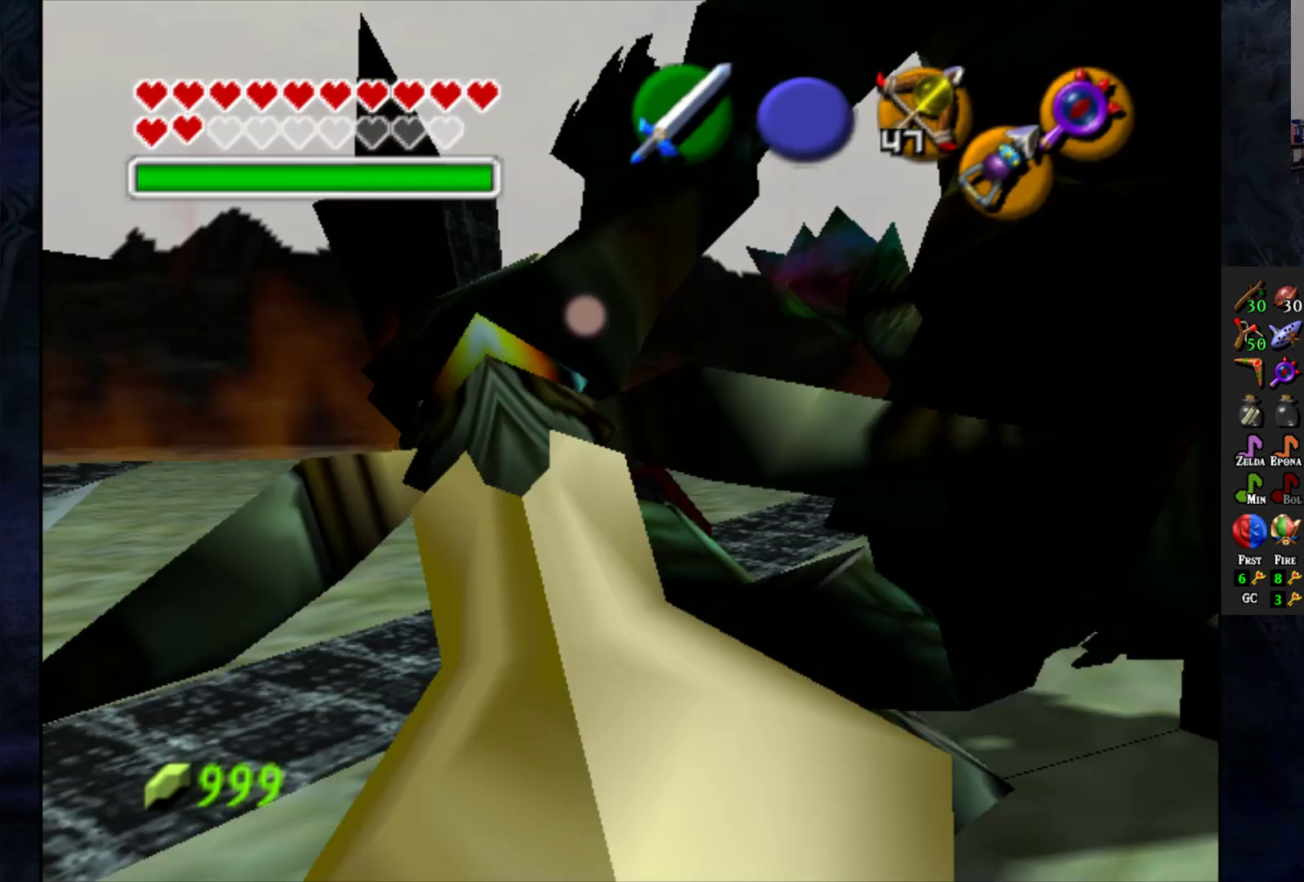
{"buttons": [], "left_stick": "right", "right_stick": "center", "events": [[483, "left_stick", "right"]]}
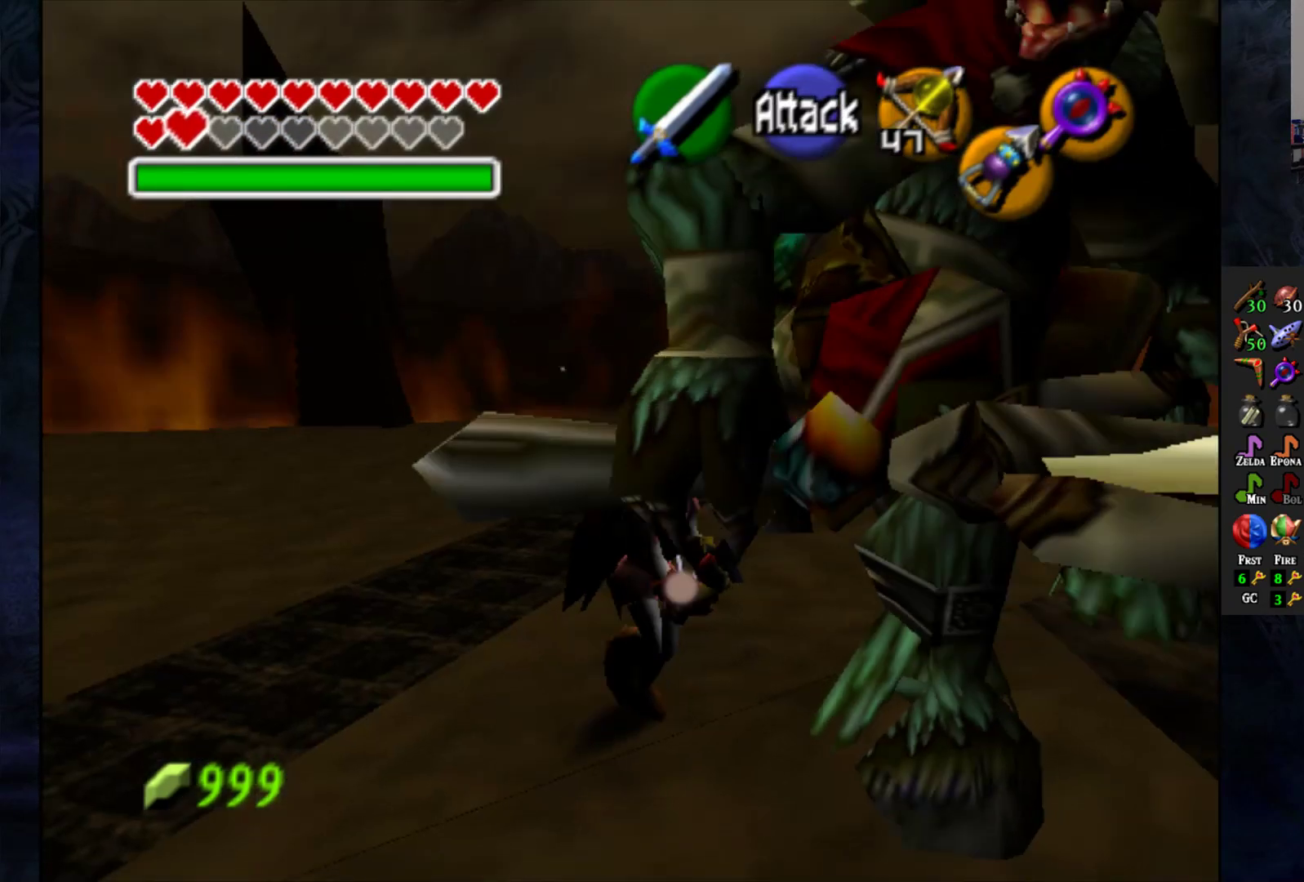
{"buttons": [], "left_stick": "right", "right_stick": "center", "events": [[33, "left_stick", "up-right"], [283, "left_stick", "right"]]}
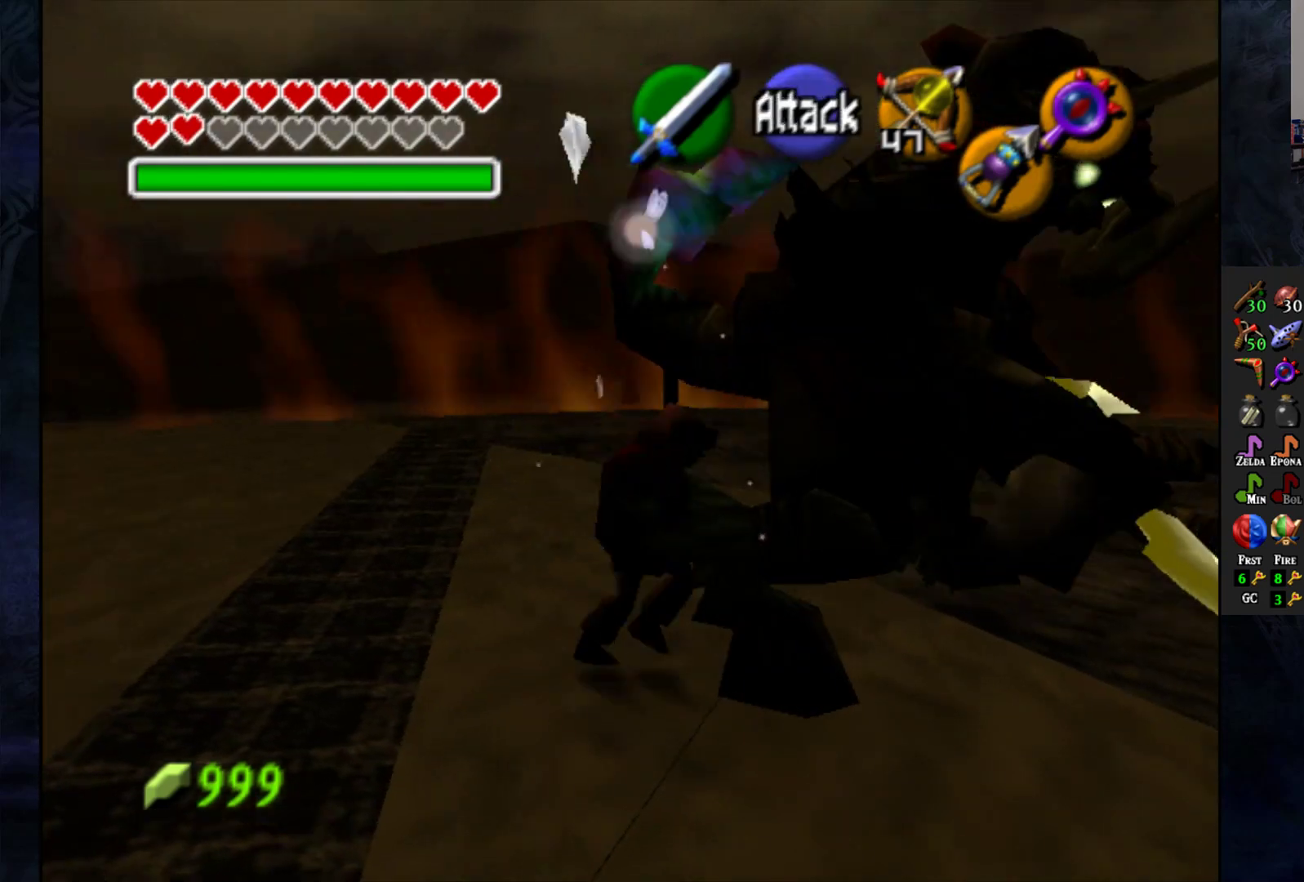
{"buttons": [], "left_stick": "right", "right_stick": "center", "events": [[117, "left_stick", "up-right"], [350, "left_stick", "right"]]}
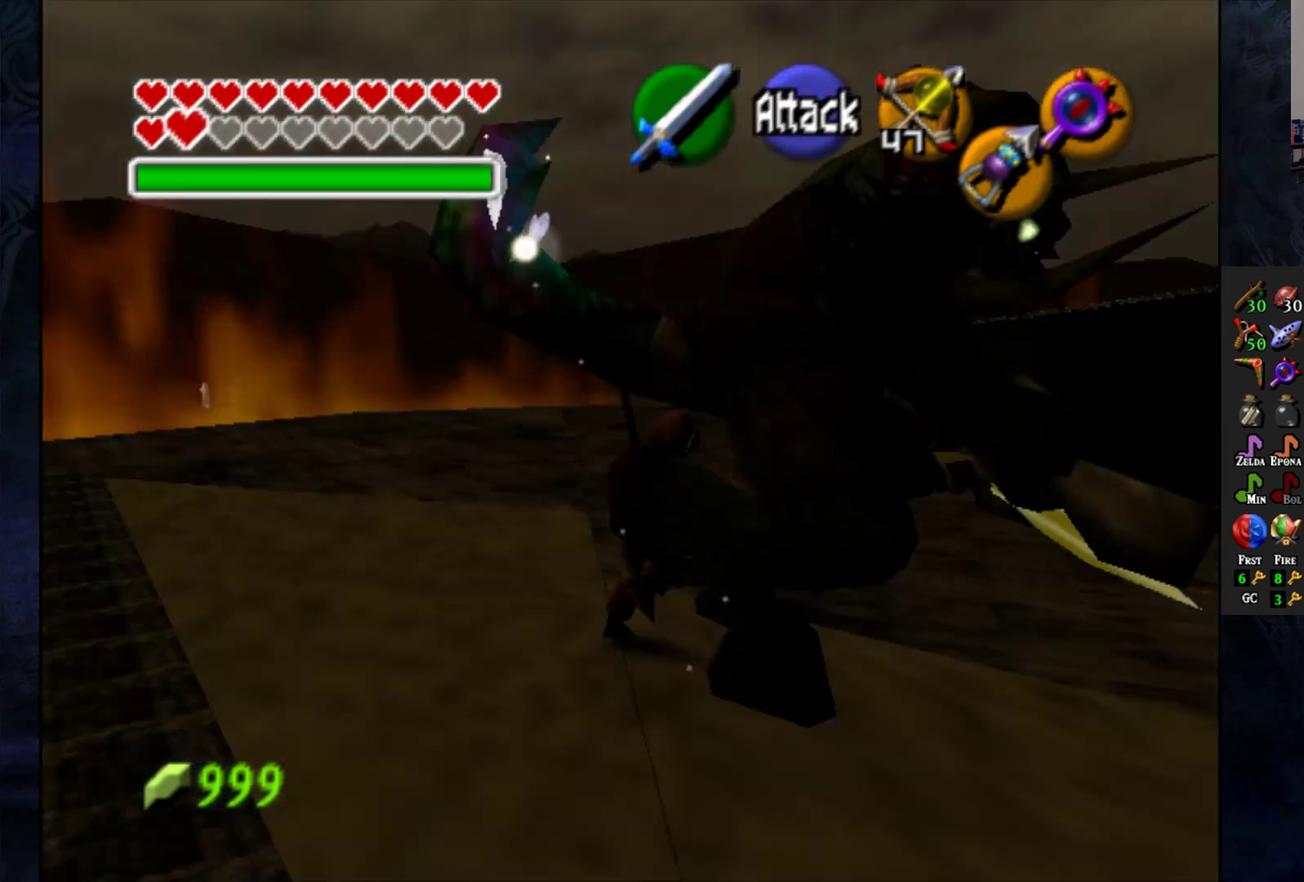
{"buttons": [], "left_stick": "down-left", "right_stick": "center", "events": [[33, "CROSS", "down"], [100, "CROSS", "up"], [233, "left_stick", "center"], [333, "left_stick", "down-left"]]}
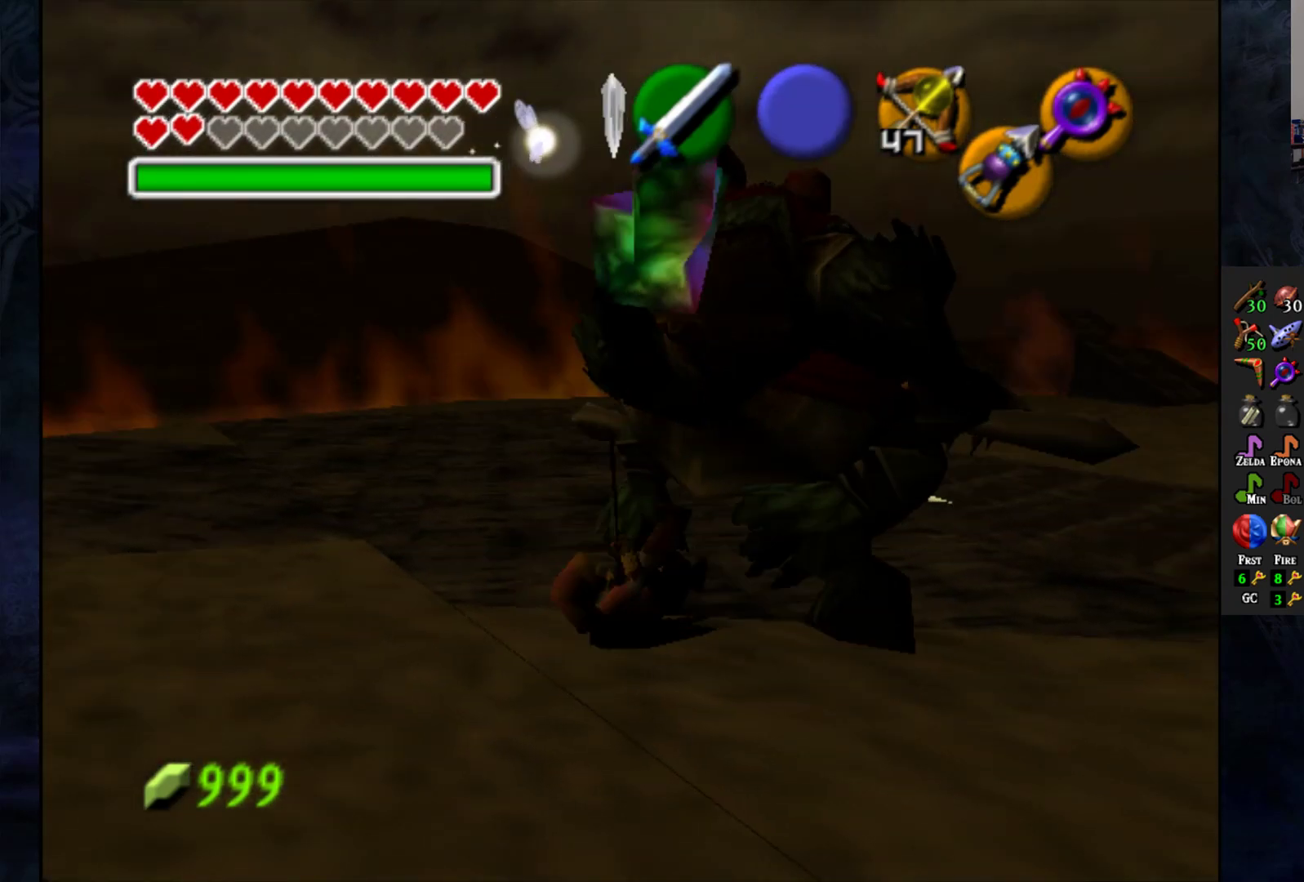
{"buttons": [], "left_stick": "down", "right_stick": "center", "events": [[133, "CROSS", "down"], [217, "CROSS", "up"], [483, "left_stick", "down"]]}
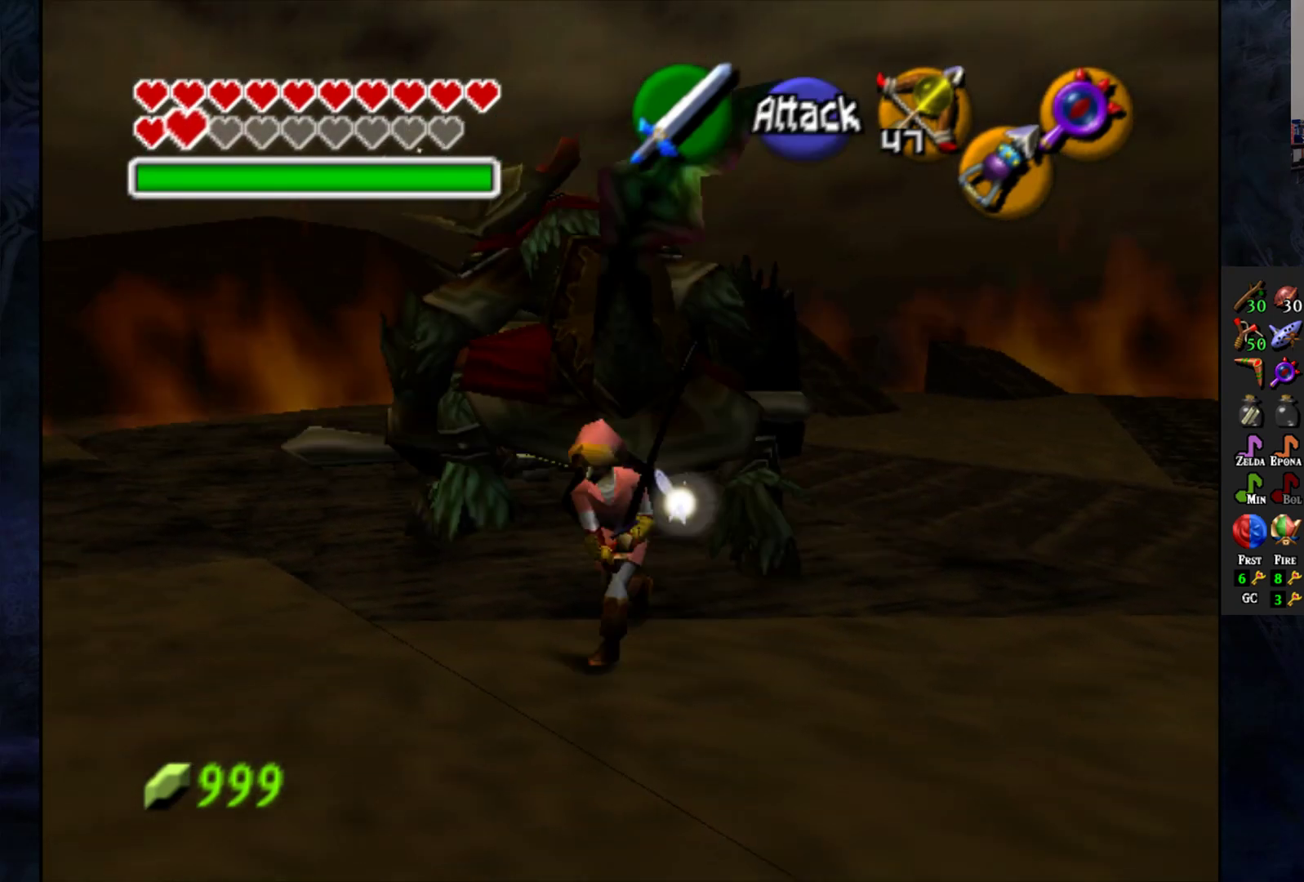
{"buttons": [], "left_stick": "up-right", "right_stick": "center", "events": [[267, "left_stick", "center"], [467, "left_stick", "up-right"]]}
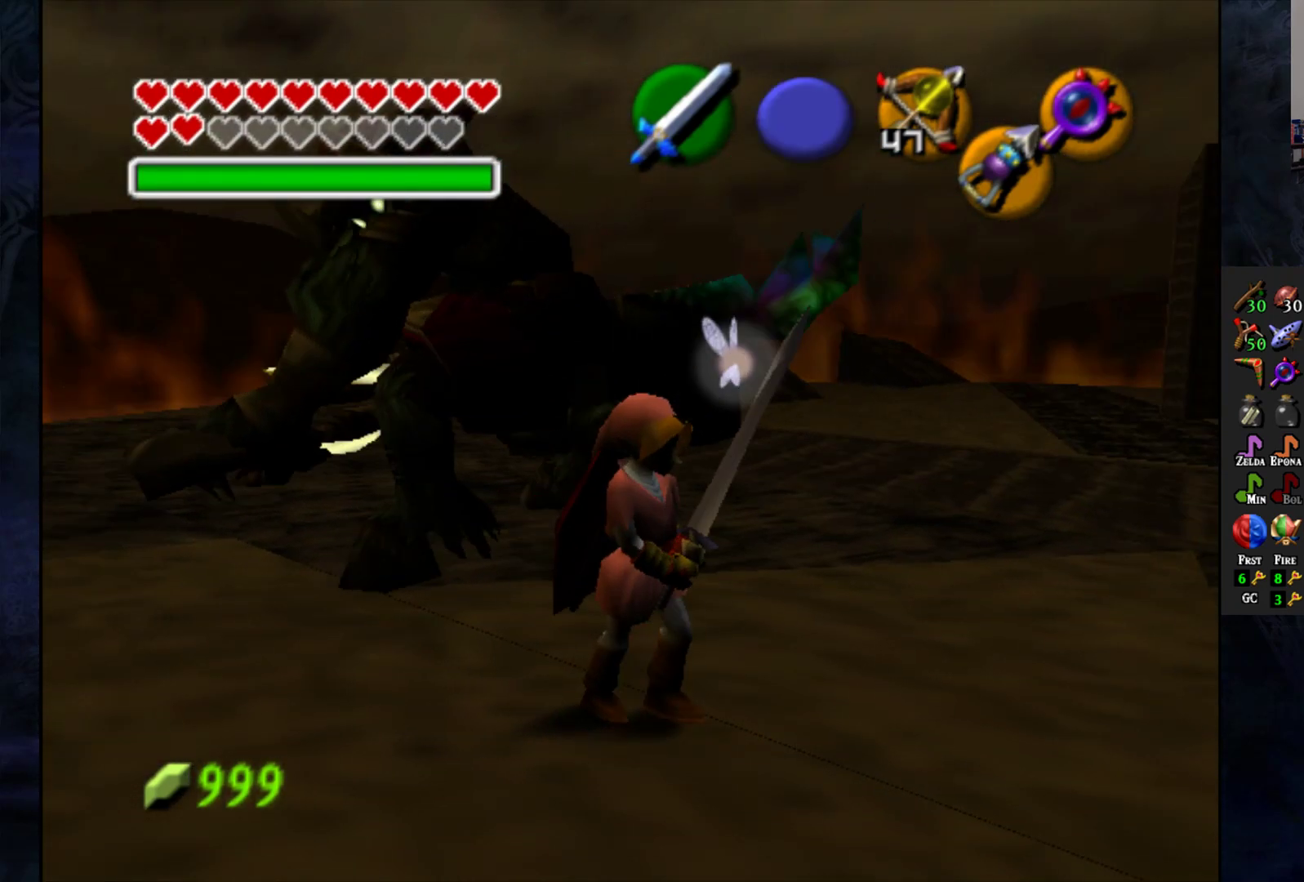
{"buttons": [], "left_stick": "up-right", "right_stick": "center", "events": [[200, "left_stick", "up"], [433, "left_stick", "up-right"]]}